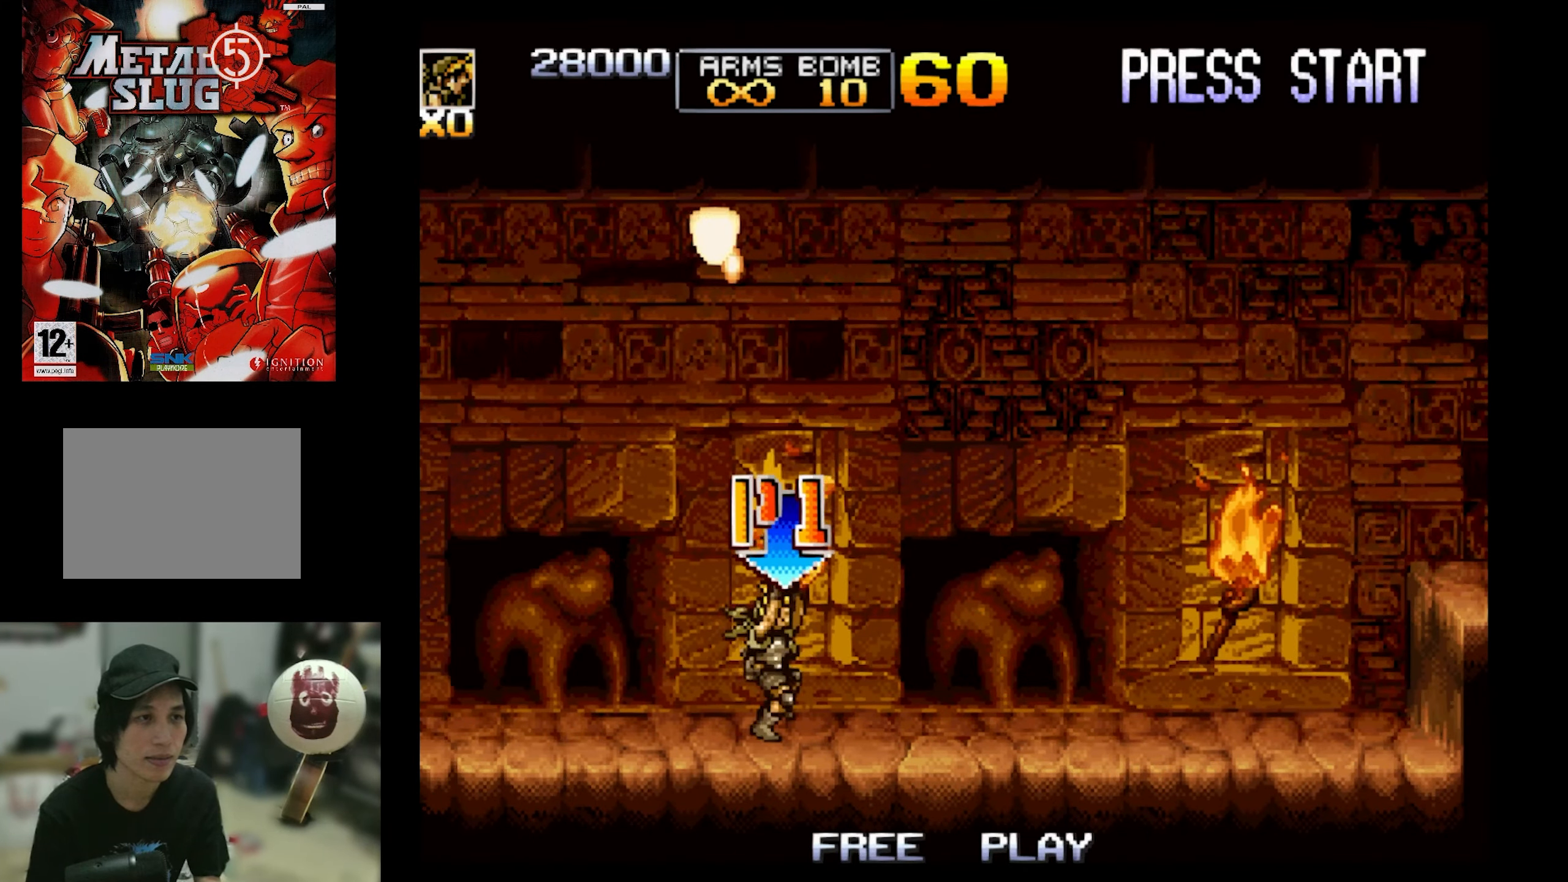
Gameplay with a controller (PlayStation layout); each line is a JSON object with the inputs held at the frame after it. "events" lists button and stick changes between this image and that frame as [ms after this image, input, new state], when the widget could be followed in between. Not read: L3 R3 left_stick right_stick.
{"buttons": ["SQUARE", "DPAD_RIGHT"], "events": [[83, "DPAD_UP", "up"]]}
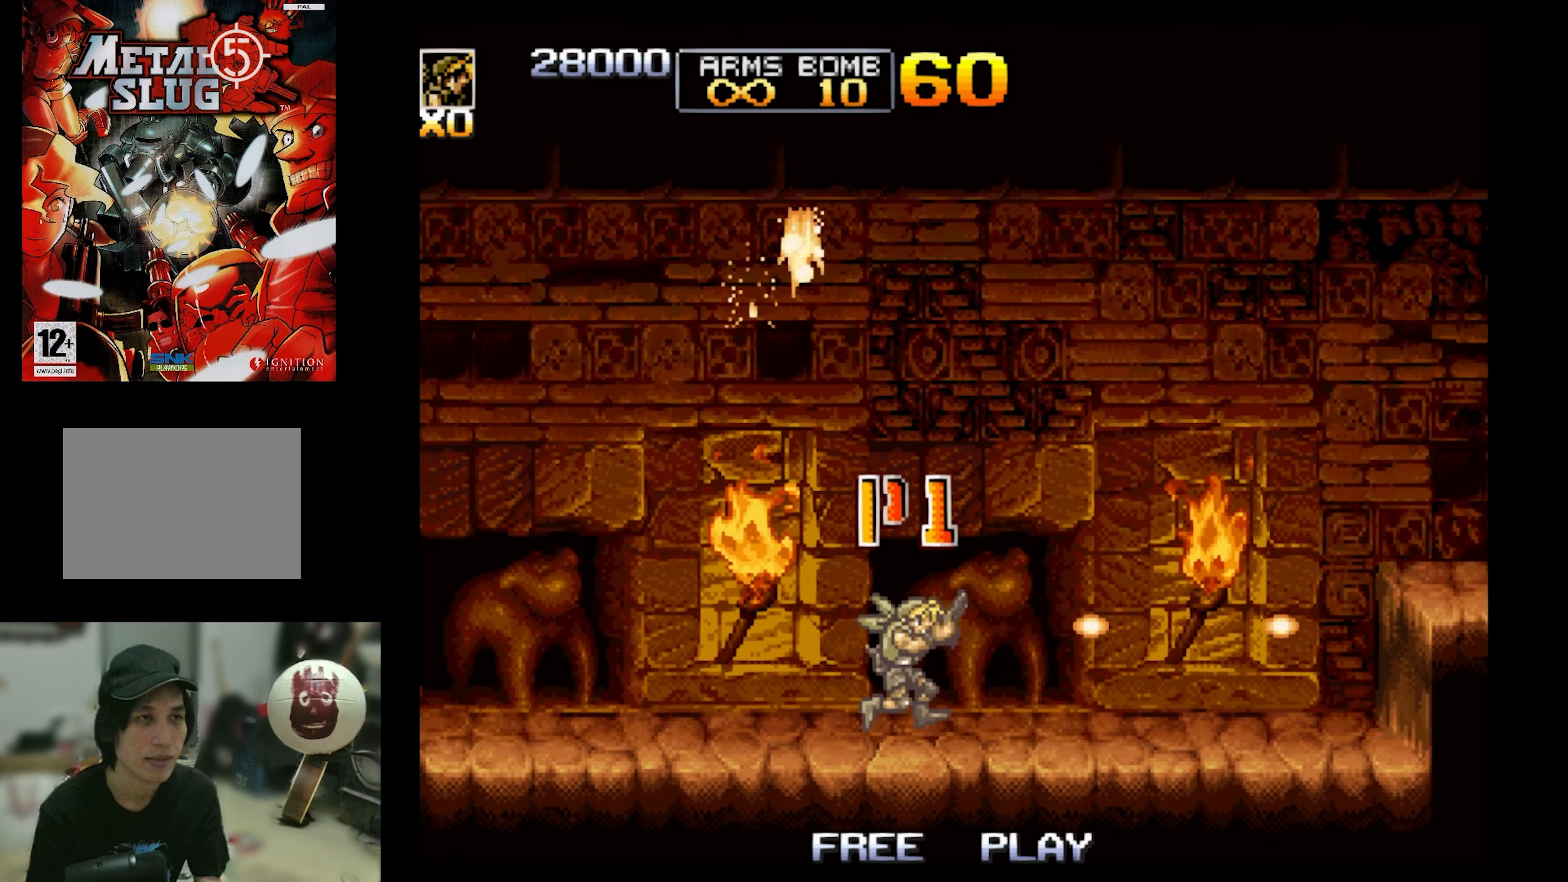
{"buttons": ["SQUARE", "DPAD_RIGHT"], "events": [[100, "DPAD_UP", "down"], [283, "DPAD_UP", "up"]]}
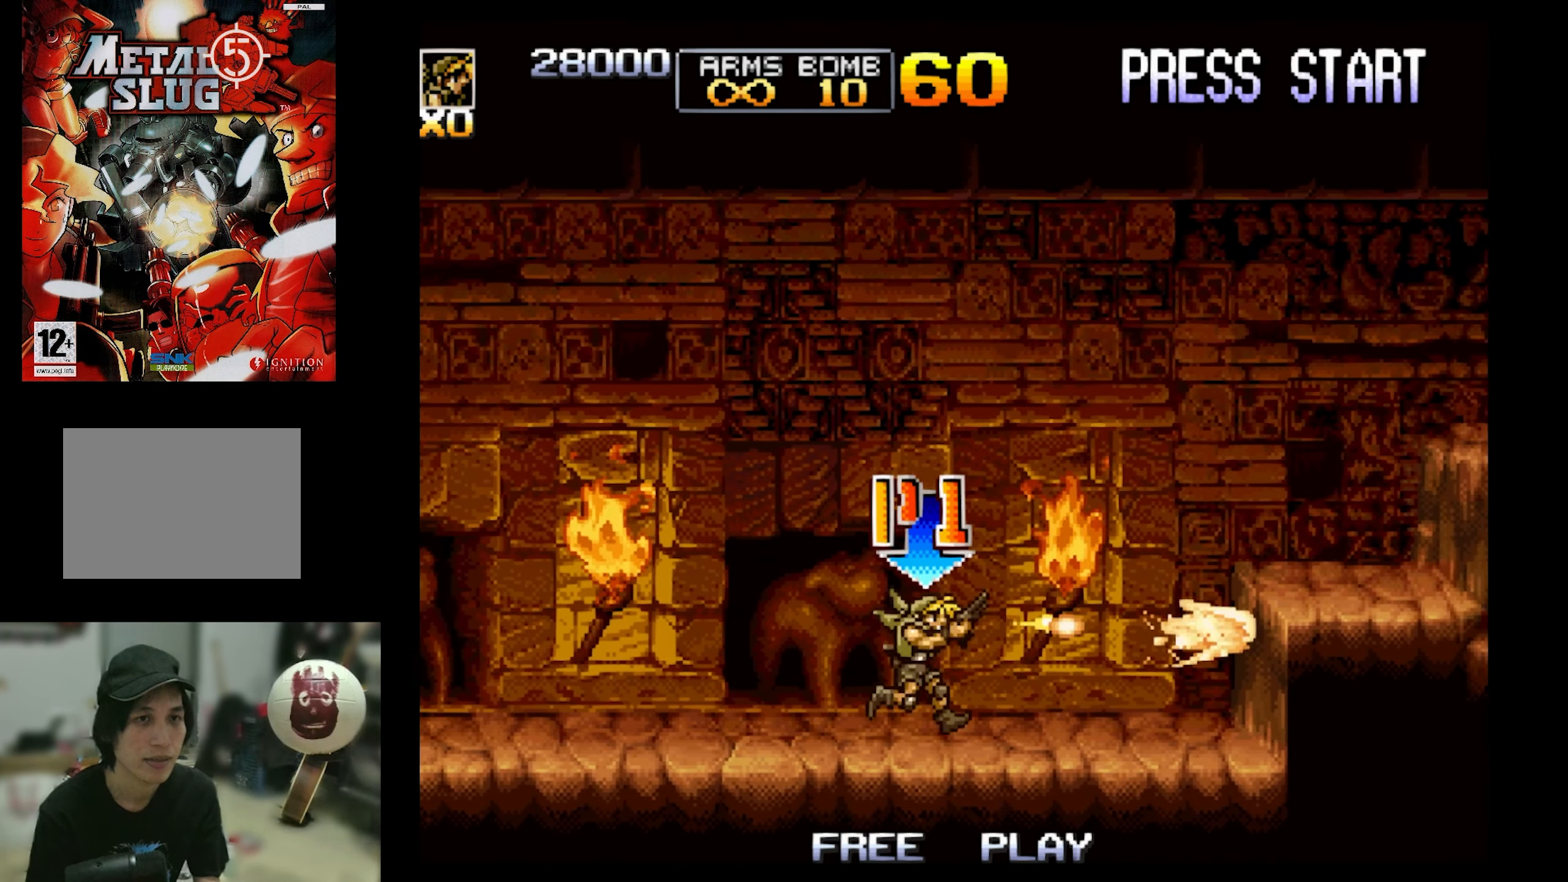
{"buttons": ["CROSS", "SQUARE", "DPAD_RIGHT"], "events": [[183, "DPAD_RIGHT", "up"], [217, "CROSS", "down"], [400, "DPAD_RIGHT", "down"]]}
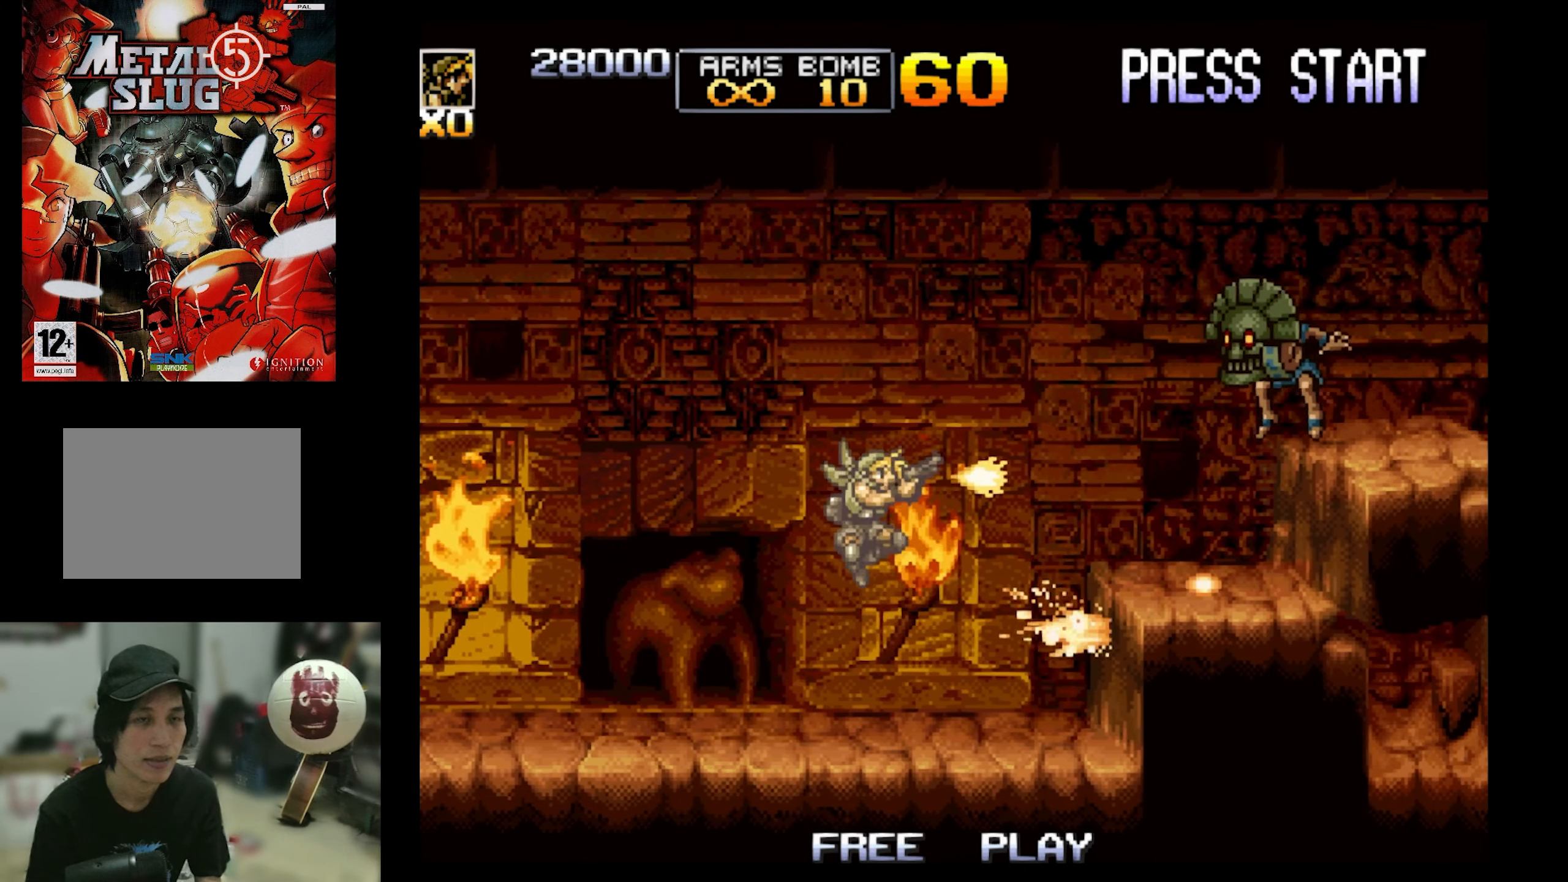
{"buttons": ["SQUARE"], "events": [[50, "CROSS", "up"], [133, "DPAD_RIGHT", "up"]]}
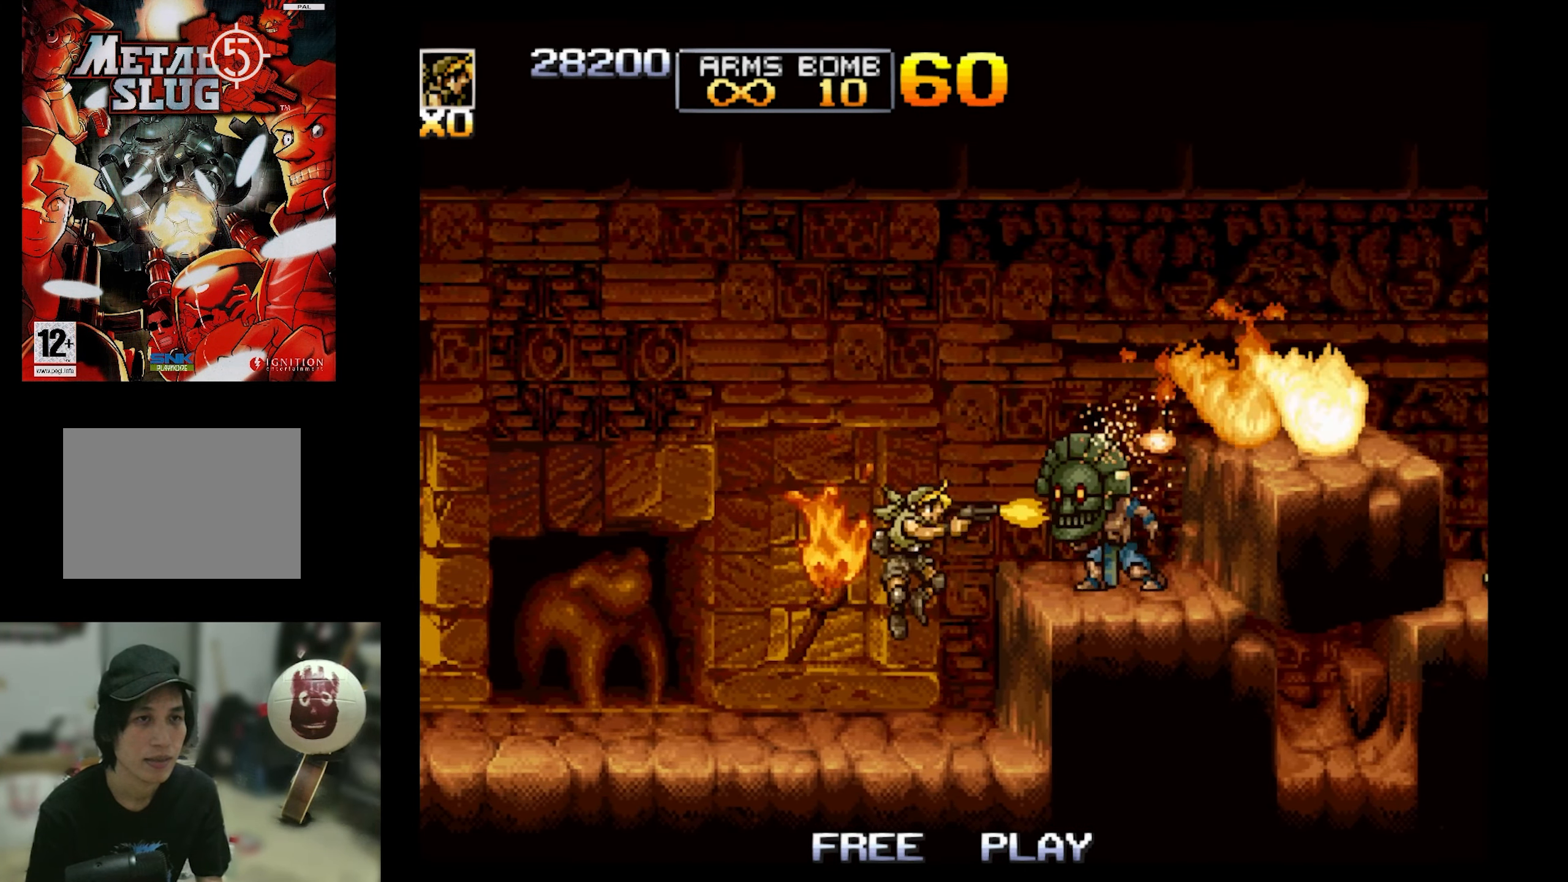
{"buttons": ["CROSS", "SQUARE"], "events": [[283, "SQUARE", "up"], [383, "CROSS", "down"], [417, "SQUARE", "down"]]}
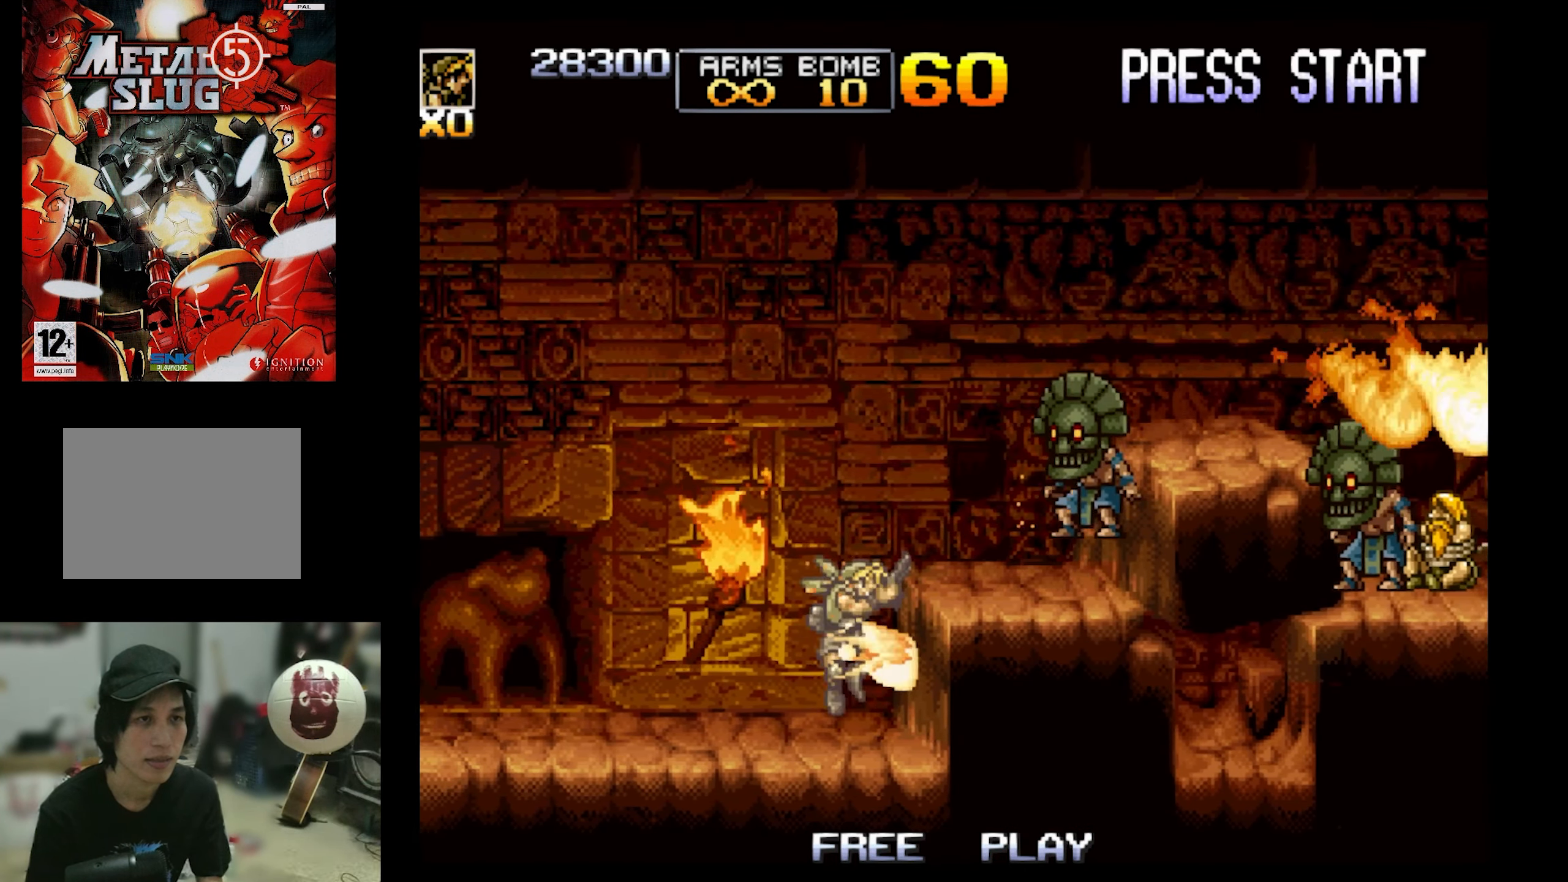
{"buttons": ["SQUARE", "DPAD_RIGHT"], "events": [[67, "CROSS", "up"], [100, "DPAD_RIGHT", "down"], [350, "DPAD_RIGHT", "up"], [467, "DPAD_RIGHT", "down"]]}
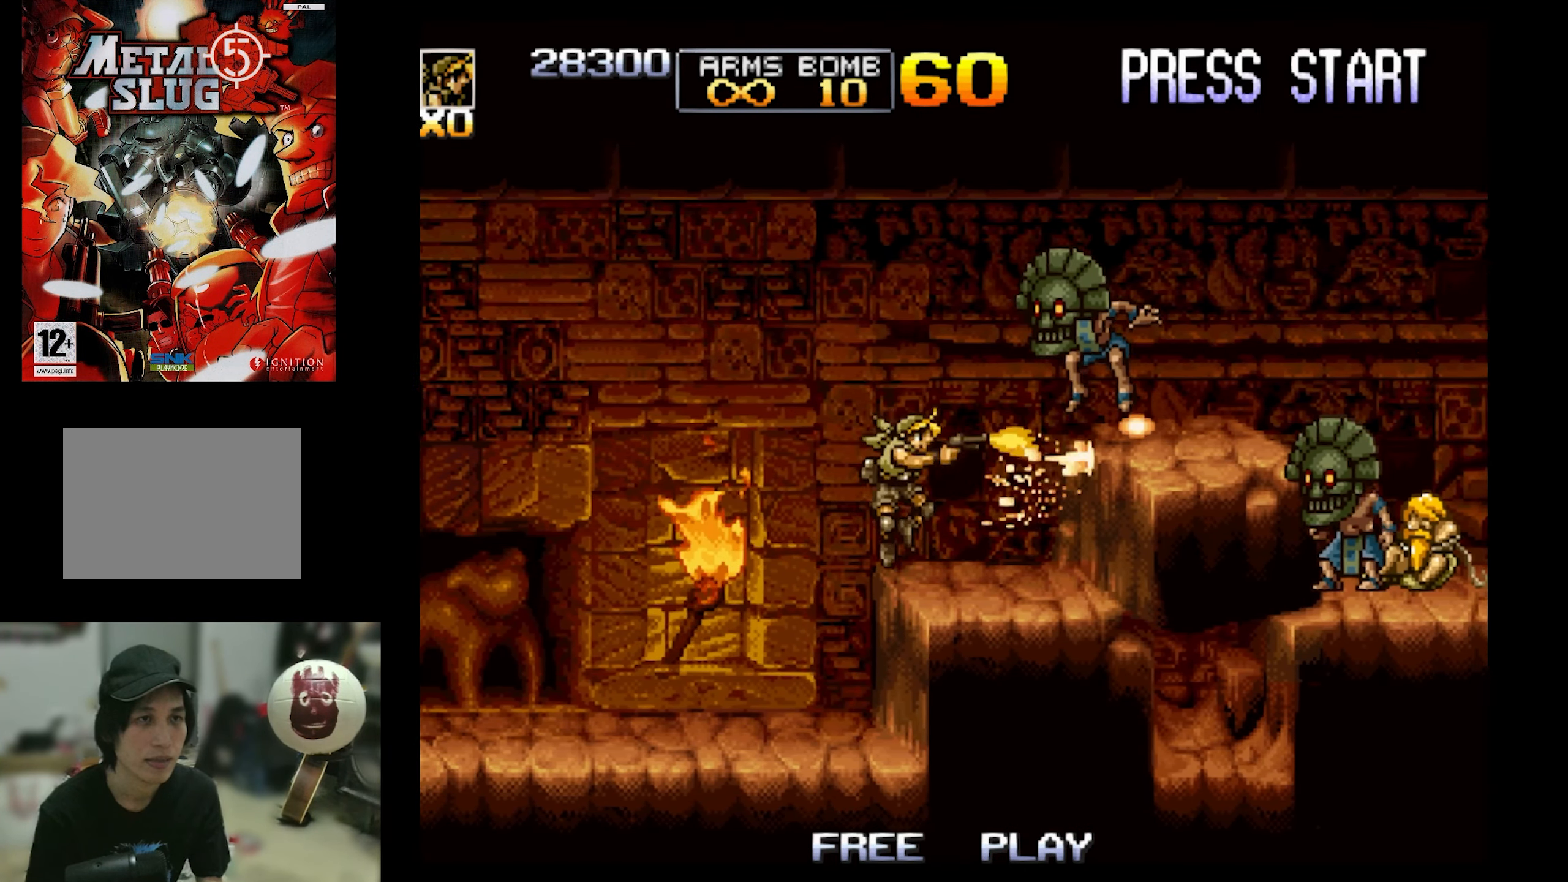
{"buttons": ["CROSS", "SQUARE", "DPAD_RIGHT"], "events": [[150, "CROSS", "down"], [283, "CROSS", "up"], [434, "CROSS", "down"]]}
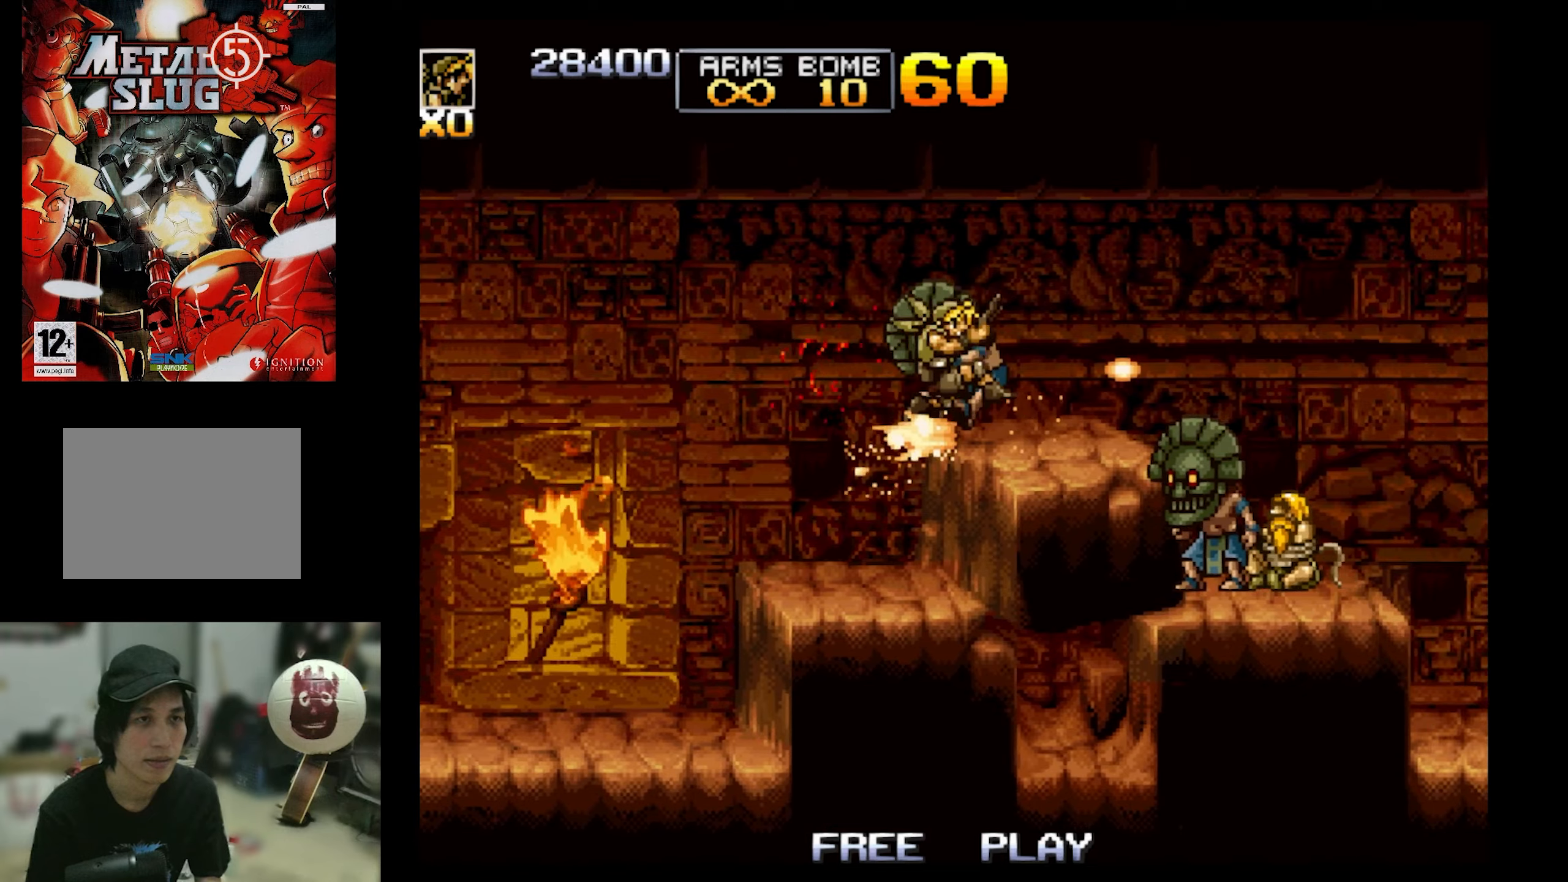
{"buttons": ["SQUARE", "DPAD_RIGHT"], "events": [[50, "CROSS", "up"]]}
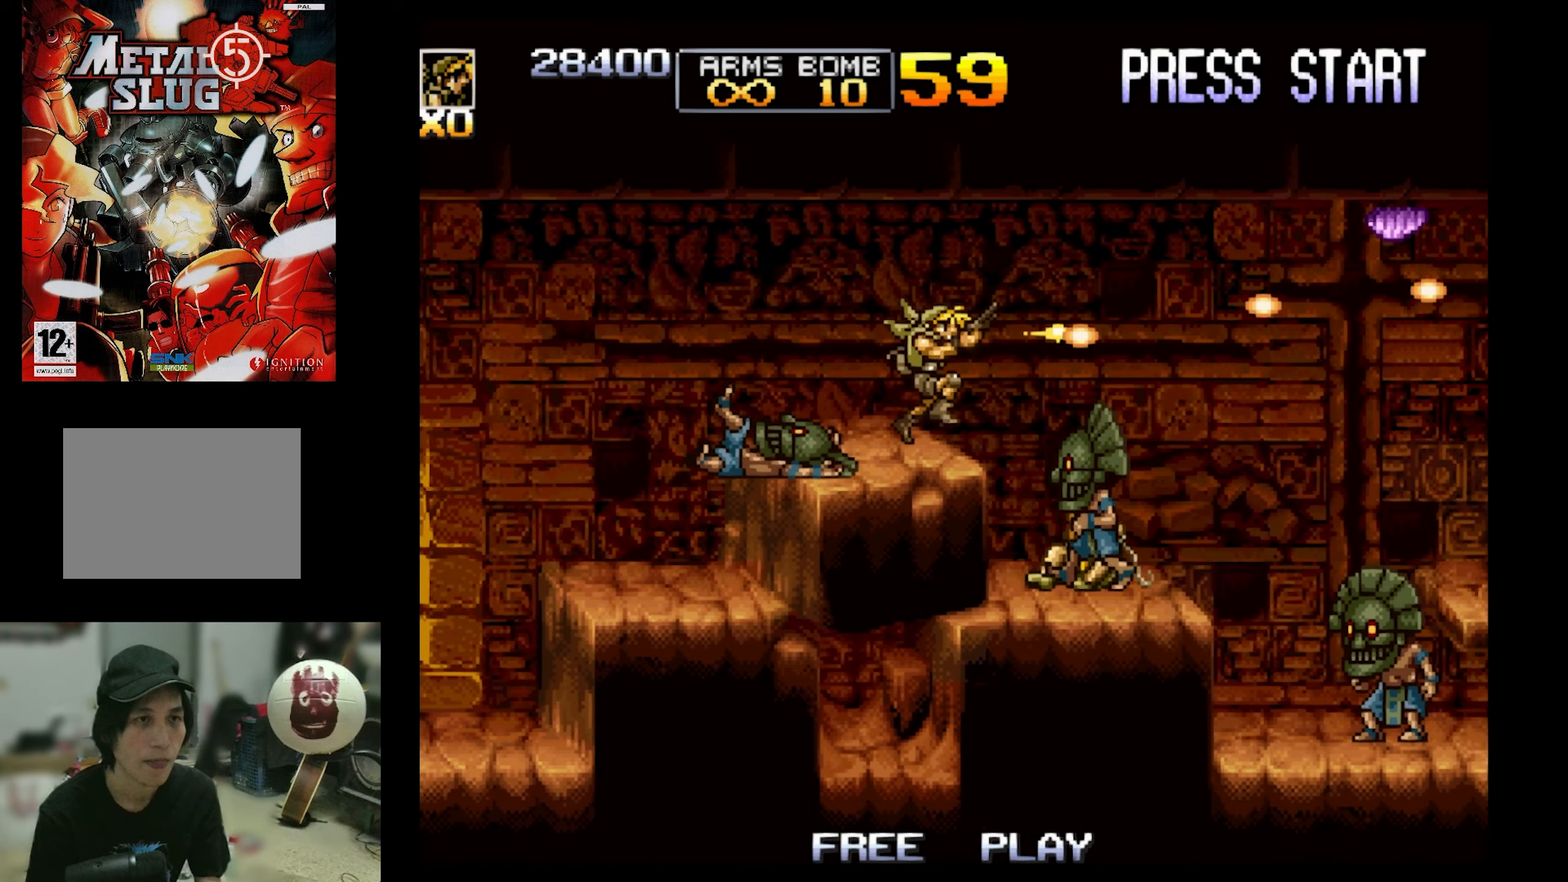
{"buttons": ["SQUARE", "DPAD_LEFT"], "events": [[384, "DPAD_RIGHT", "up"], [417, "DPAD_LEFT", "down"]]}
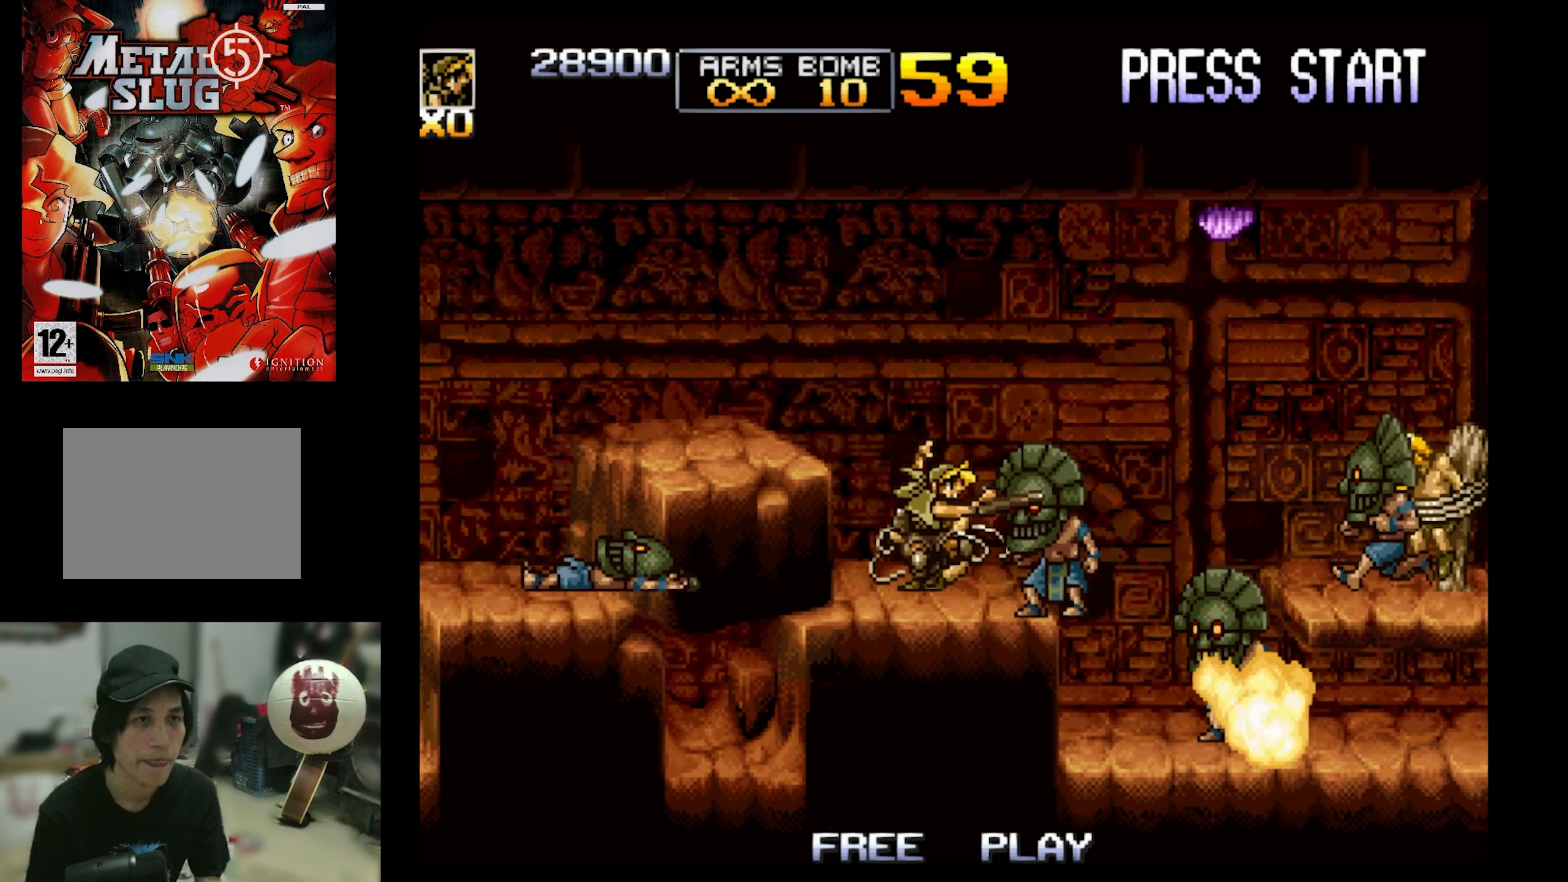
{"buttons": ["DPAD_DOWN"], "events": [[167, "DPAD_LEFT", "up"], [167, "DPAD_RIGHT", "down"], [384, "DPAD_RIGHT", "up"], [417, "DPAD_DOWN", "down"], [450, "SQUARE", "up"]]}
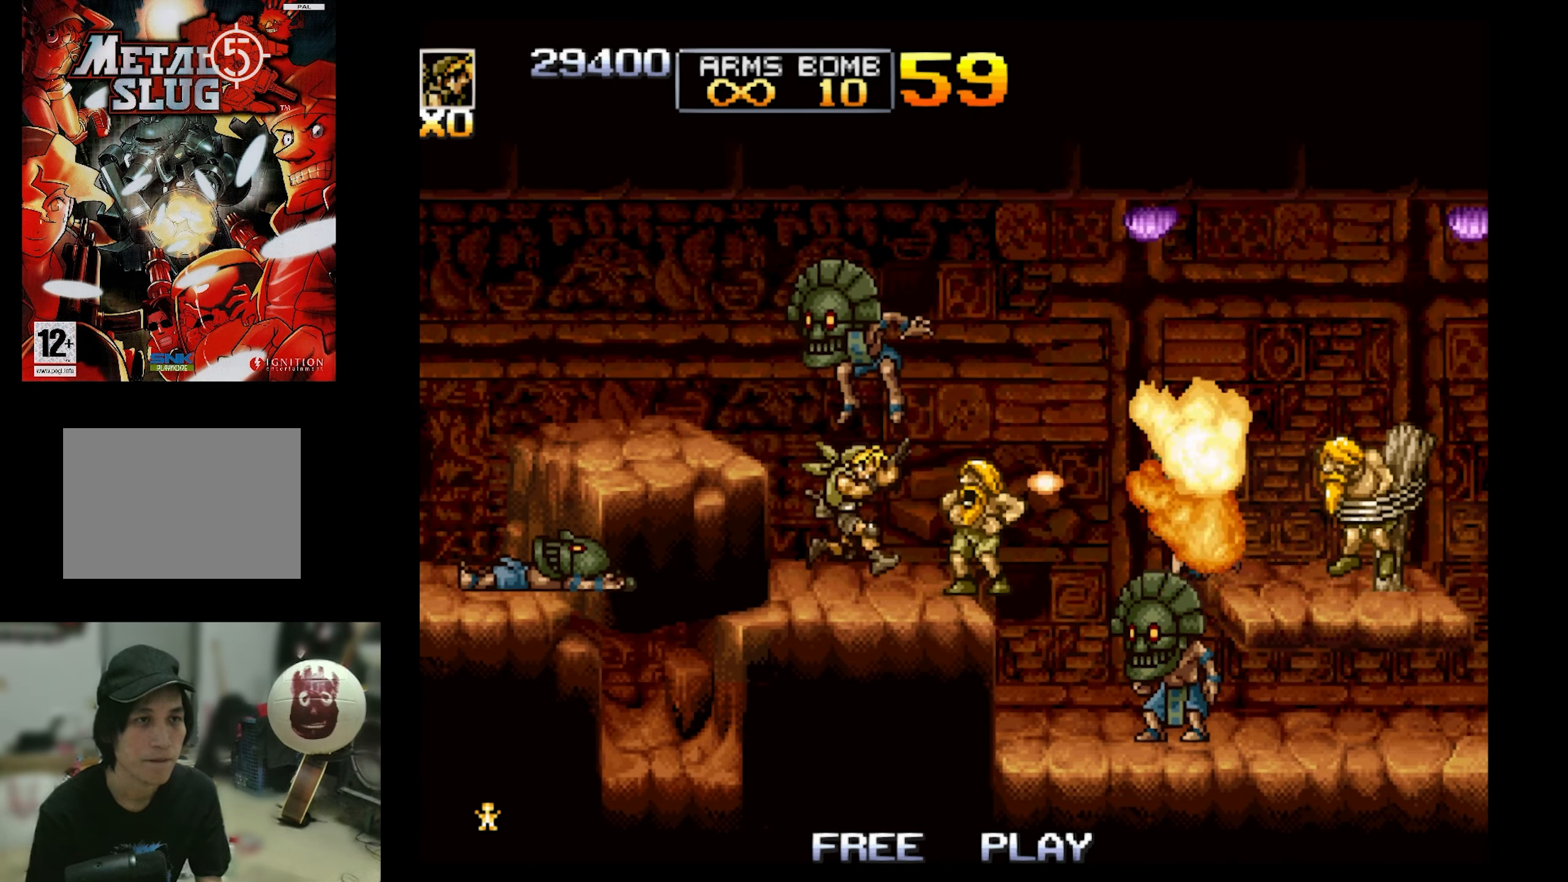
{"buttons": ["SQUARE", "DPAD_LEFT"], "events": [[67, "SQUARE", "down"], [184, "SQUARE", "up"], [267, "SQUARE", "down"], [434, "DPAD_DOWN", "up"], [434, "DPAD_LEFT", "down"], [434, "SQUARE", "up"], [500, "SQUARE", "down"]]}
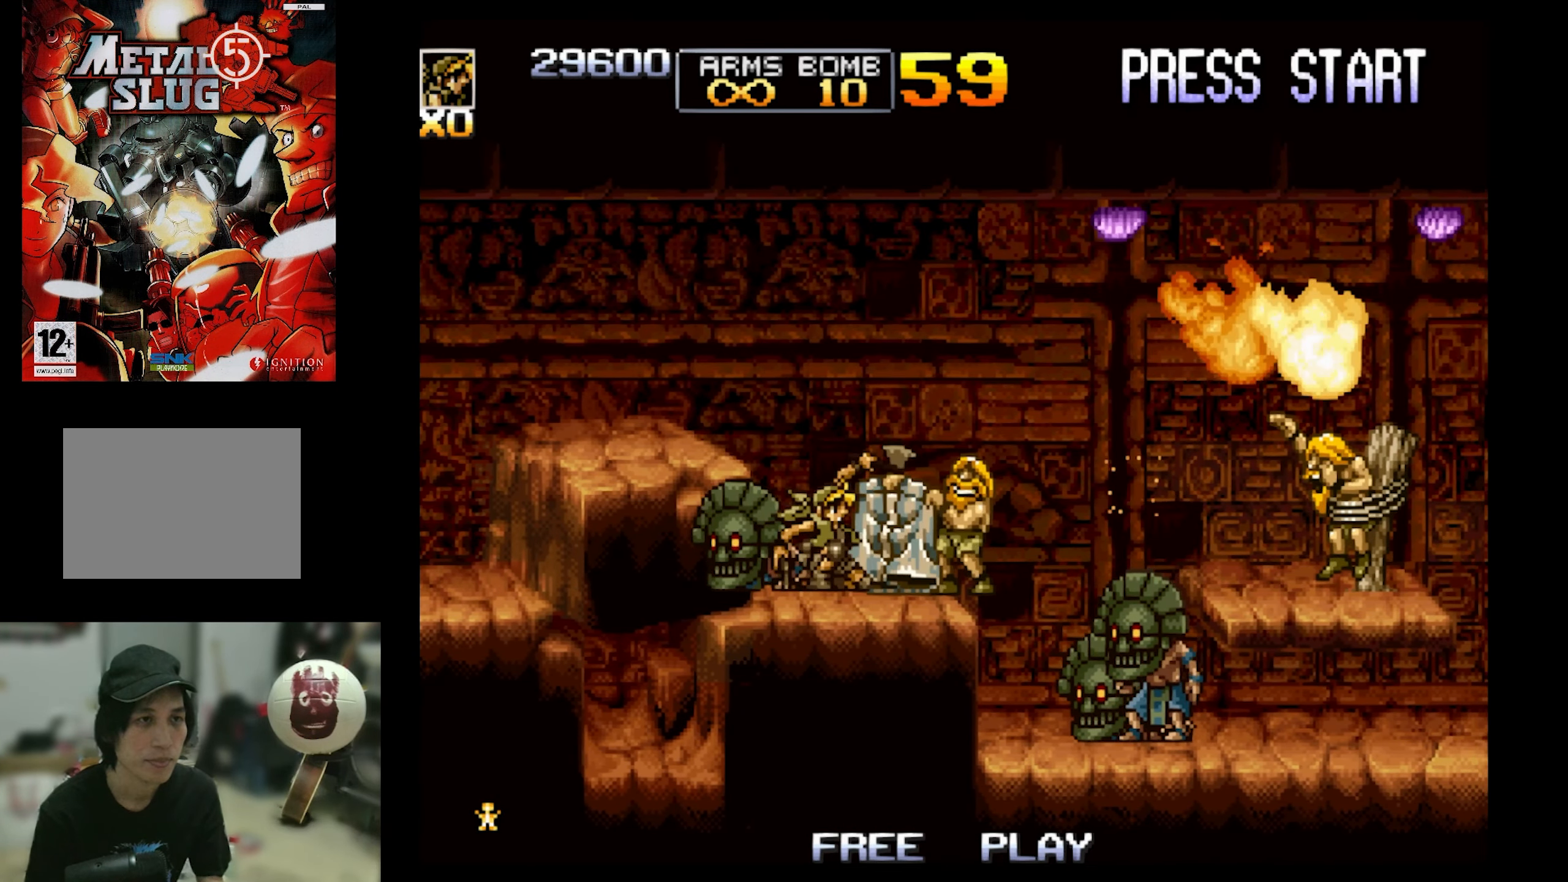
{"buttons": ["SQUARE", "DPAD_DOWN"], "events": [[84, "DPAD_DOWN", "down"], [117, "DPAD_LEFT", "up"], [117, "SQUARE", "up"], [184, "SQUARE", "down"], [300, "SQUARE", "up"], [384, "SQUARE", "down"]]}
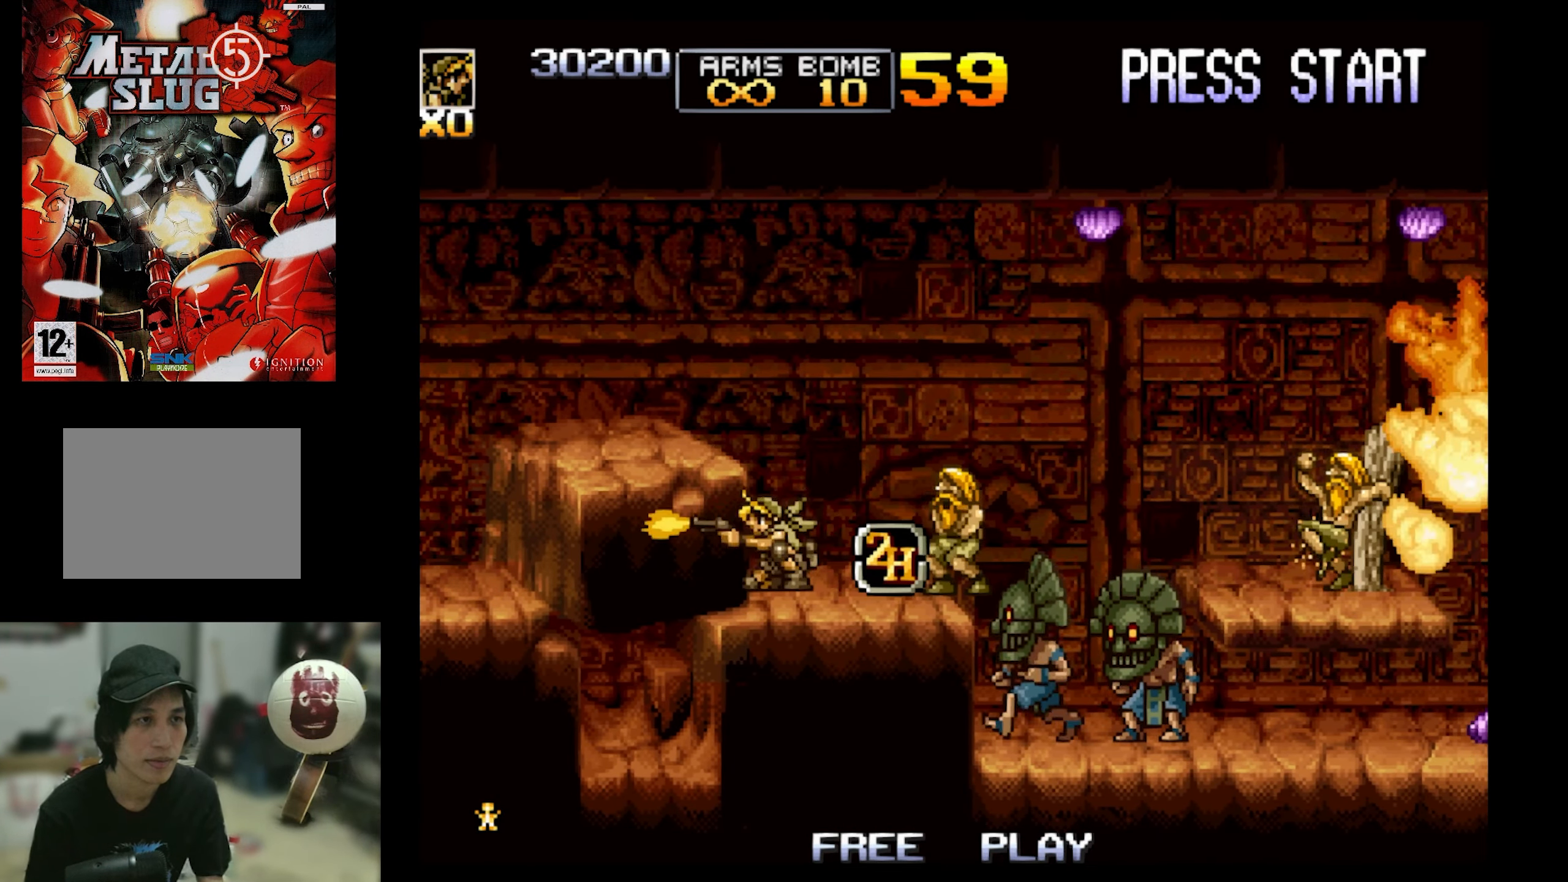
{"buttons": ["DPAD_DOWN"], "events": [[34, "SQUARE", "up"], [67, "SQUARE", "down"], [217, "DPAD_DOWN", "up"], [217, "DPAD_RIGHT", "down"], [217, "SQUARE", "up"], [334, "DPAD_DOWN", "down"], [367, "DPAD_RIGHT", "up"]]}
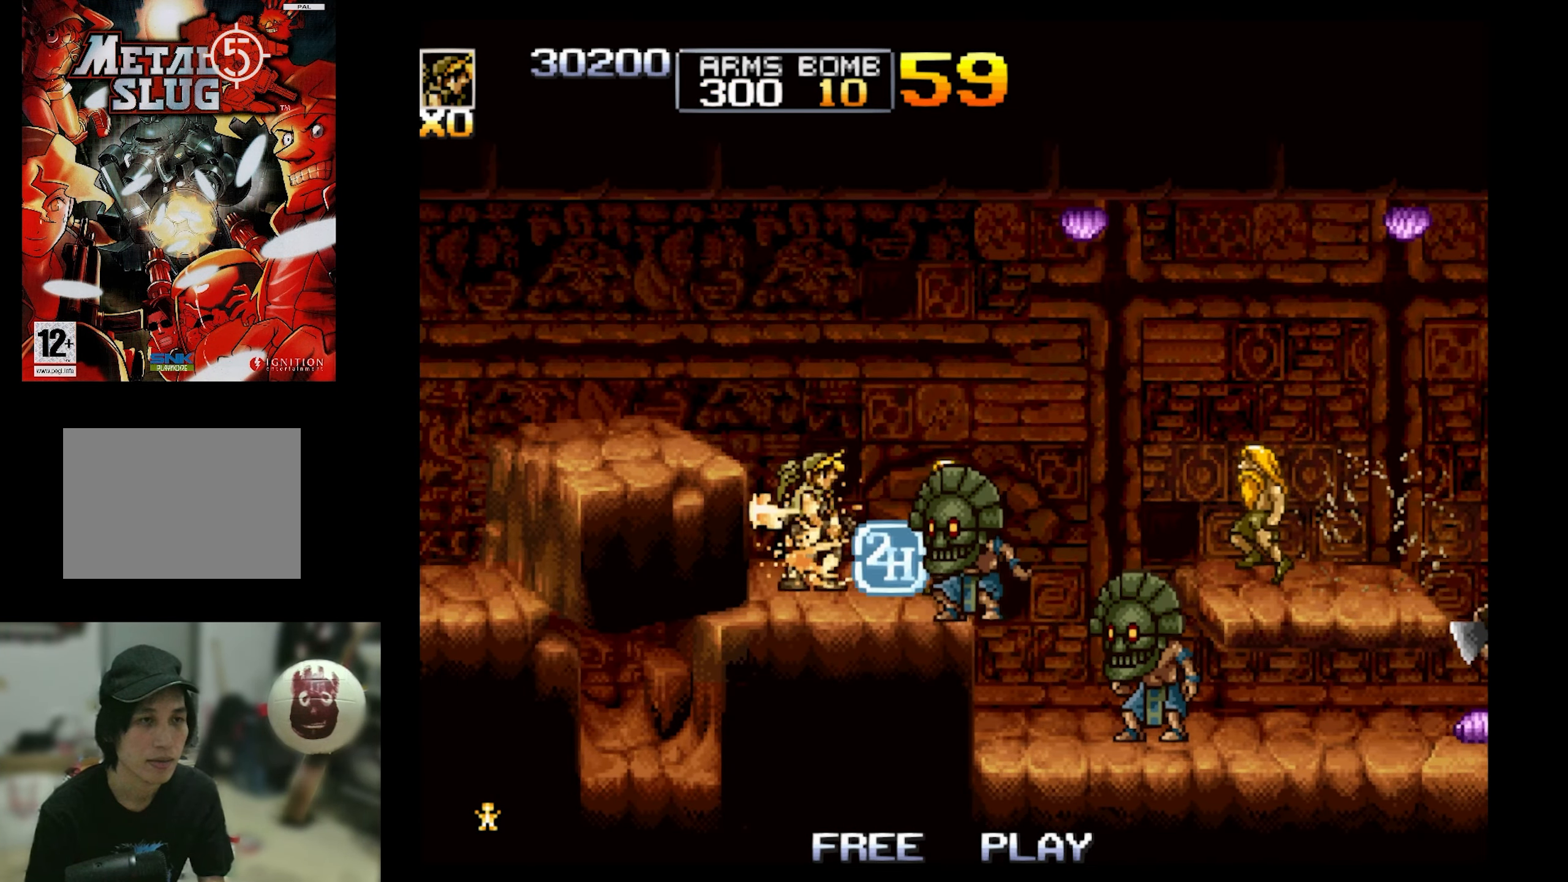
{"buttons": ["SQUARE", "DPAD_DOWN"], "events": [[34, "SQUARE", "down"], [167, "SQUARE", "up"], [250, "SQUARE", "down"]]}
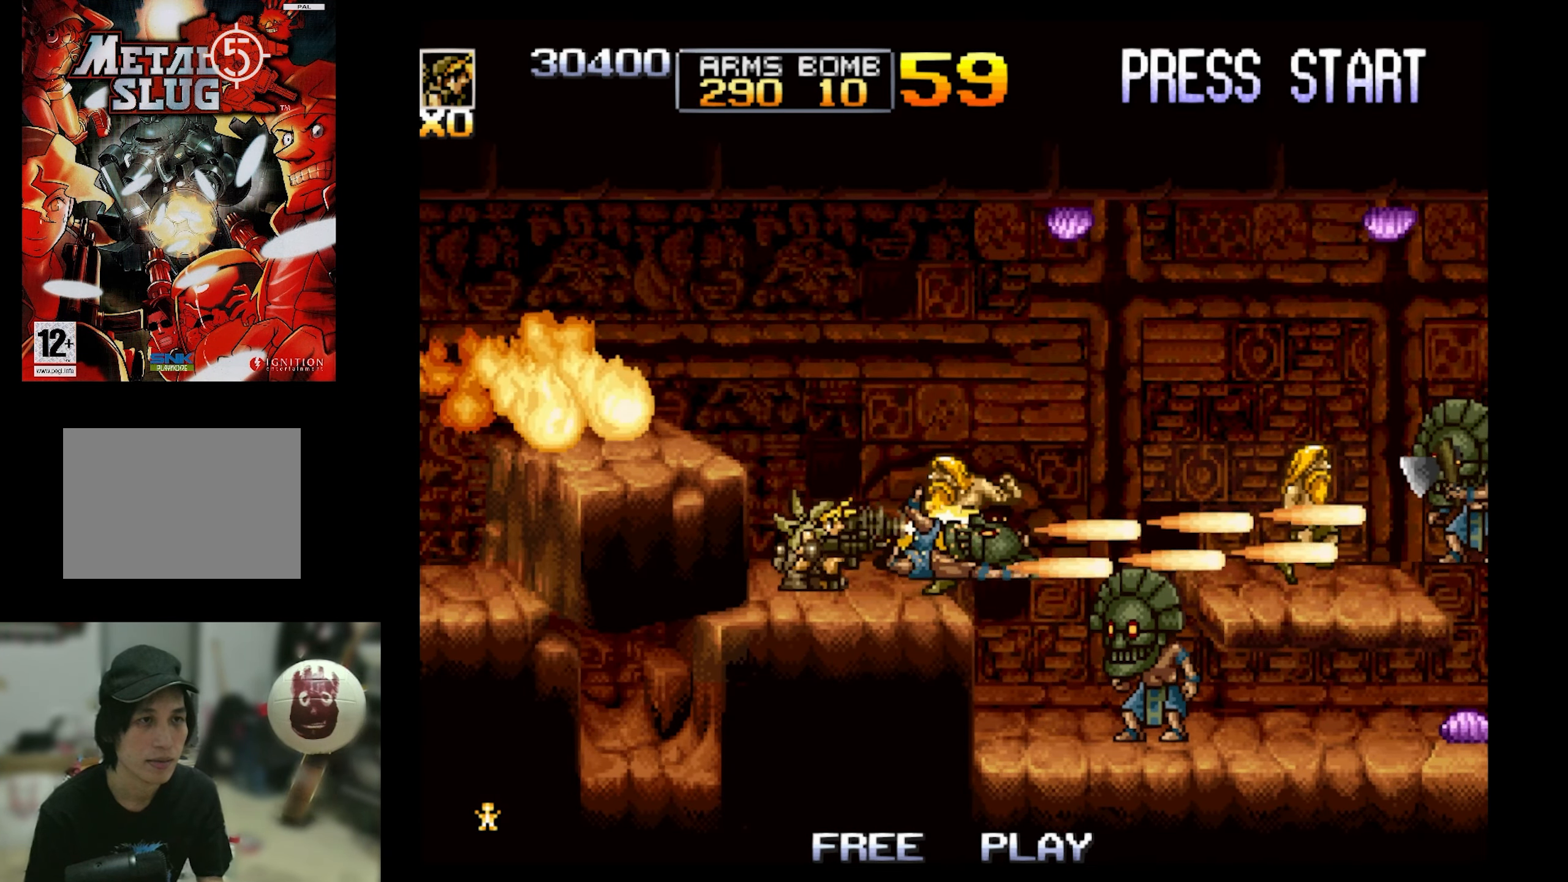
{"buttons": ["DPAD_DOWN"], "events": [[317, "SQUARE", "up"]]}
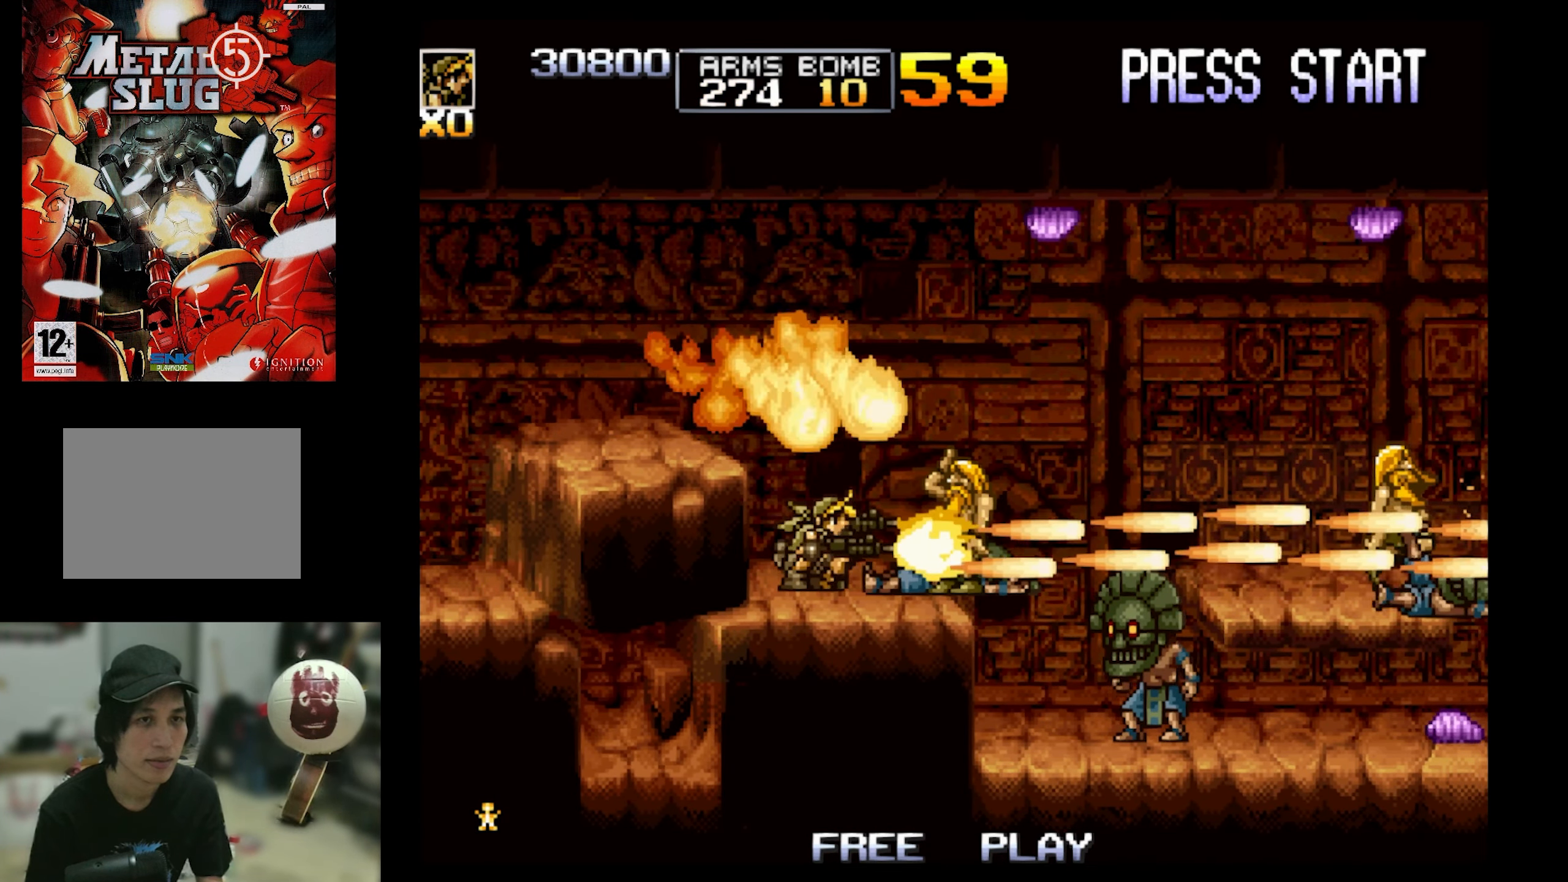
{"buttons": [], "events": [[167, "SQUARE", "down"], [300, "SQUARE", "up"], [500, "DPAD_DOWN", "up"]]}
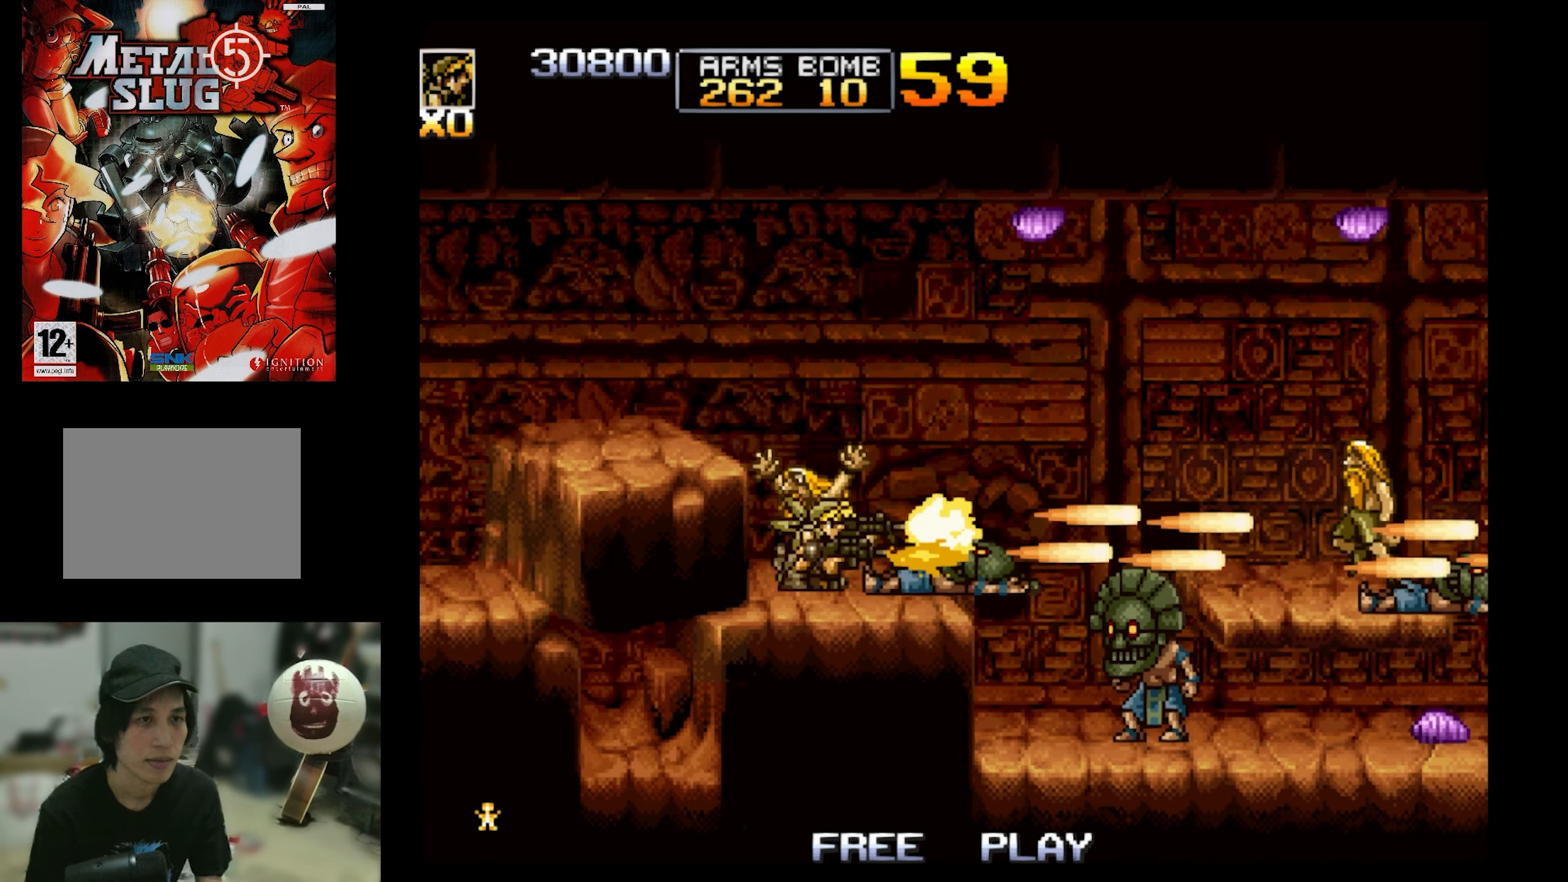
{"buttons": ["SQUARE", "DPAD_RIGHT"], "events": [[100, "DPAD_RIGHT", "down"], [184, "SQUARE", "down"], [284, "SQUARE", "up"], [466, "SQUARE", "down"]]}
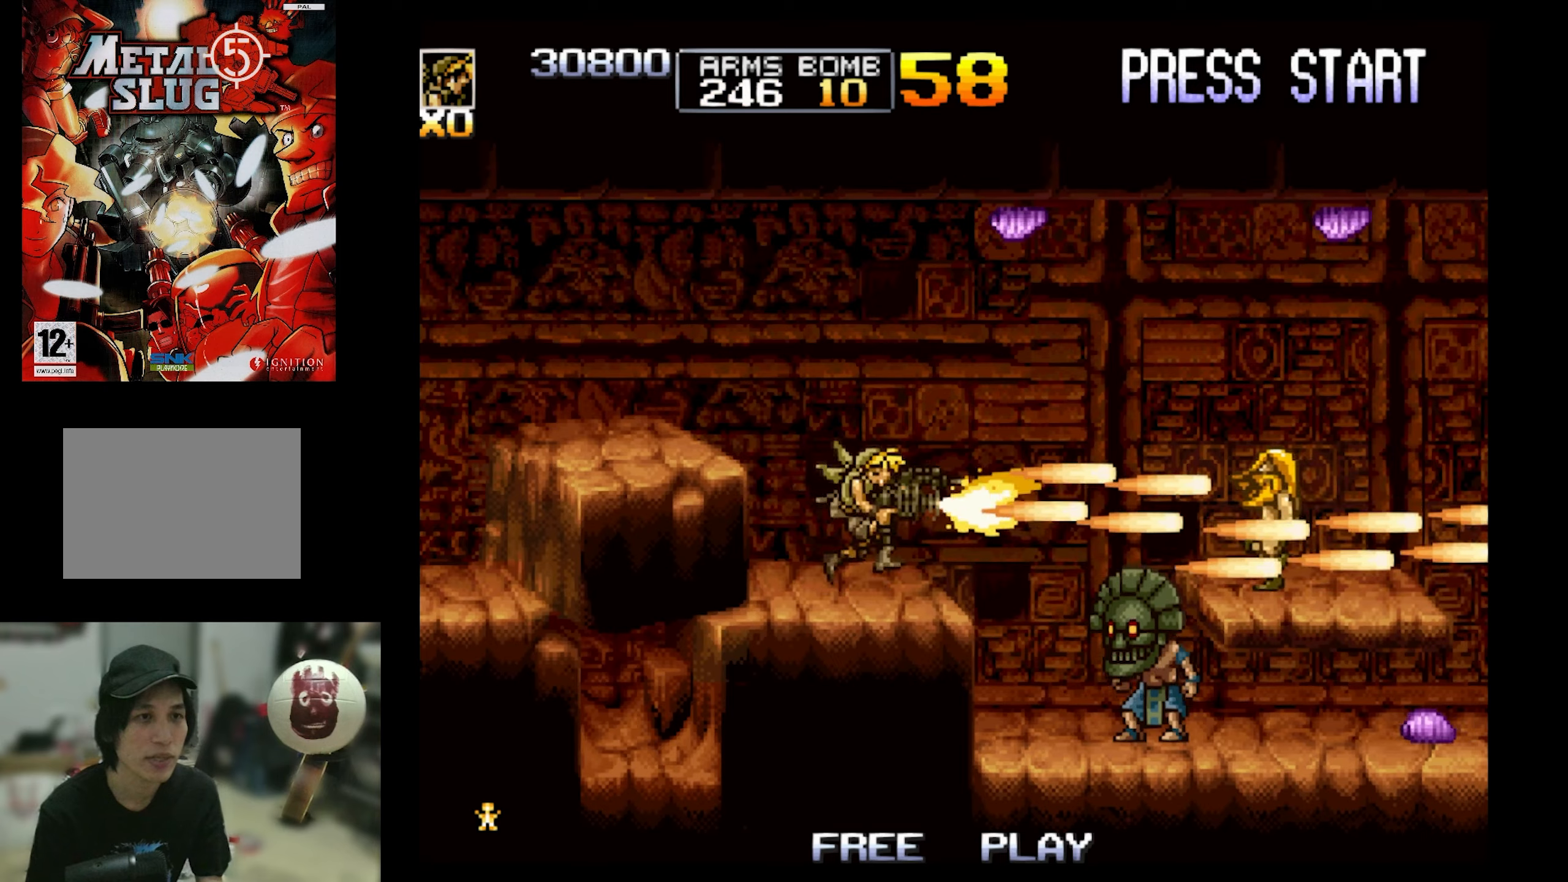
{"buttons": ["SQUARE"], "events": [[50, "SQUARE", "up"], [116, "DPAD_RIGHT", "up"], [200, "SQUARE", "down"], [333, "SQUARE", "up"], [416, "SQUARE", "down"]]}
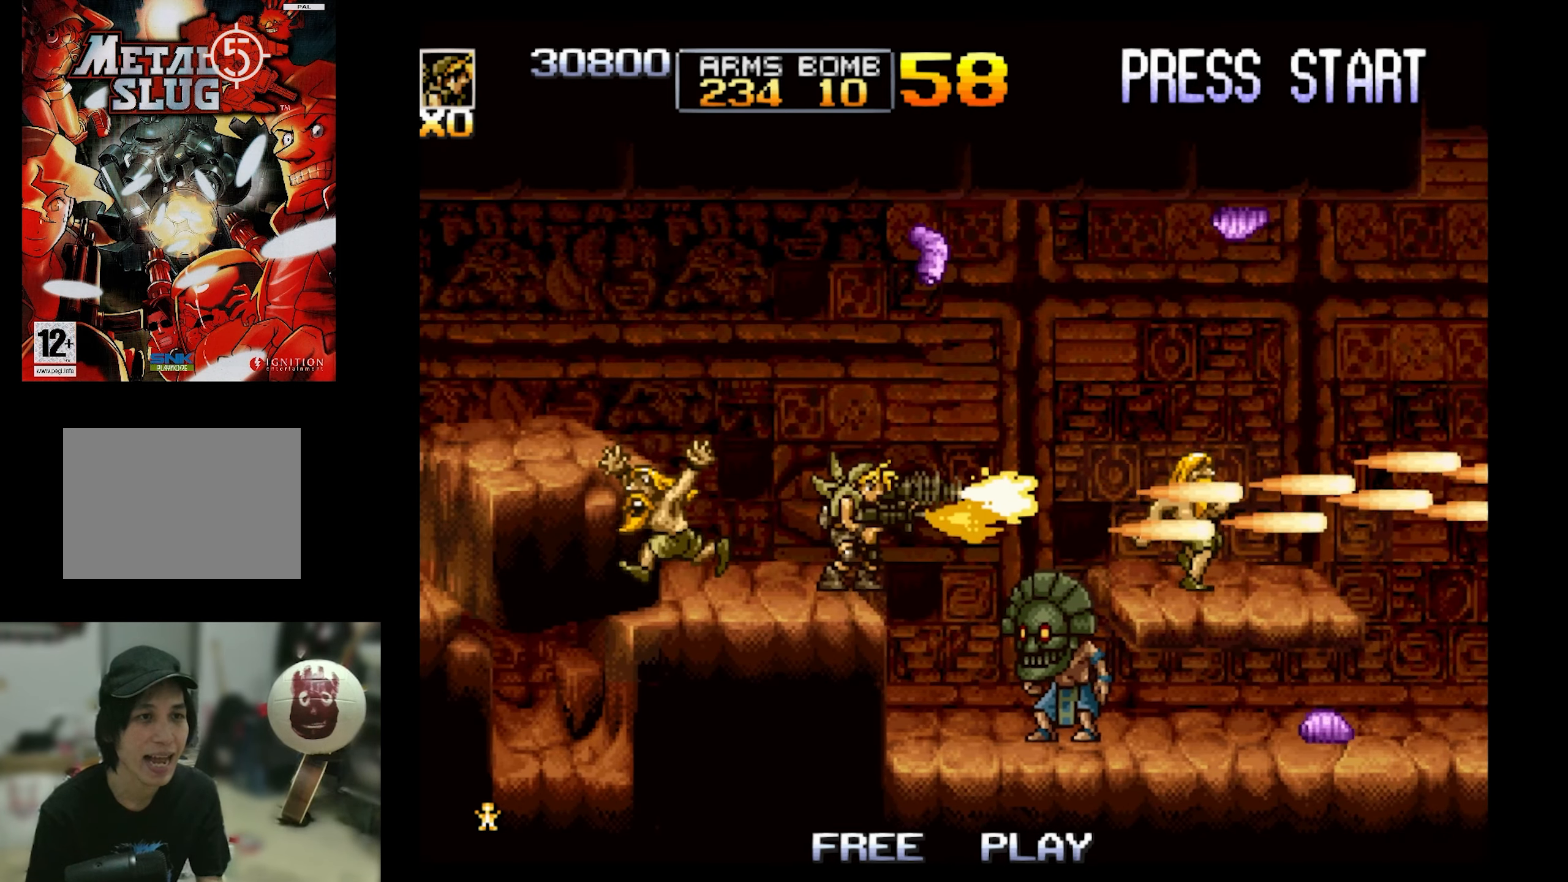
{"buttons": ["SQUARE"], "events": [[33, "SQUARE", "up"], [166, "DPAD_RIGHT", "down"], [416, "DPAD_RIGHT", "up"], [450, "SQUARE", "down"]]}
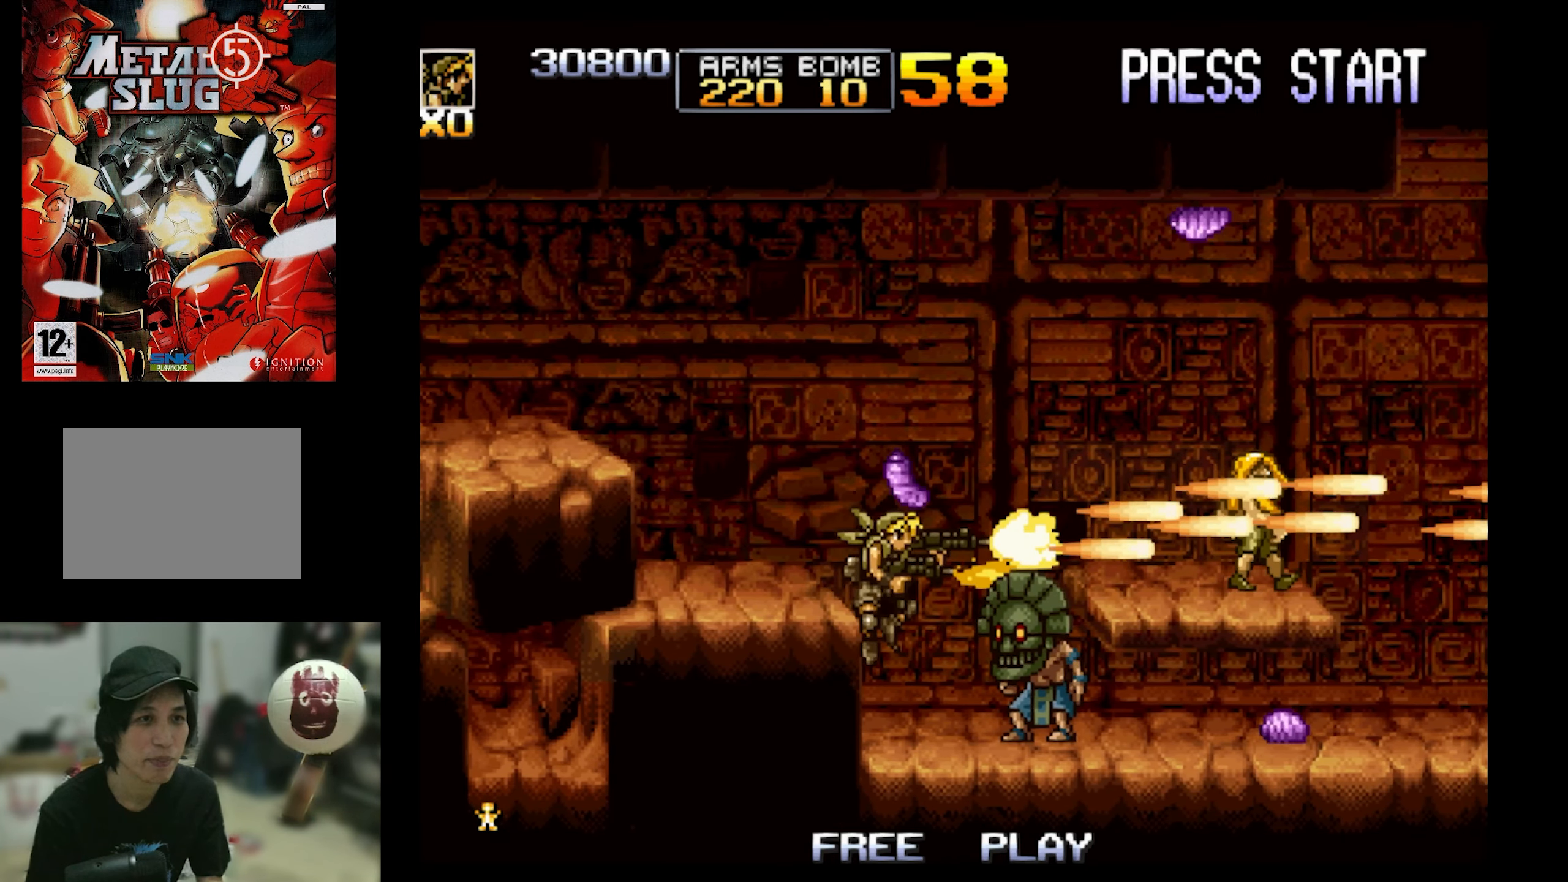
{"buttons": ["SQUARE", "DPAD_DOWN"], "events": [[100, "SQUARE", "up"], [283, "SQUARE", "down"], [333, "SQUARE", "up"], [400, "DPAD_DOWN", "down"], [400, "SQUARE", "down"]]}
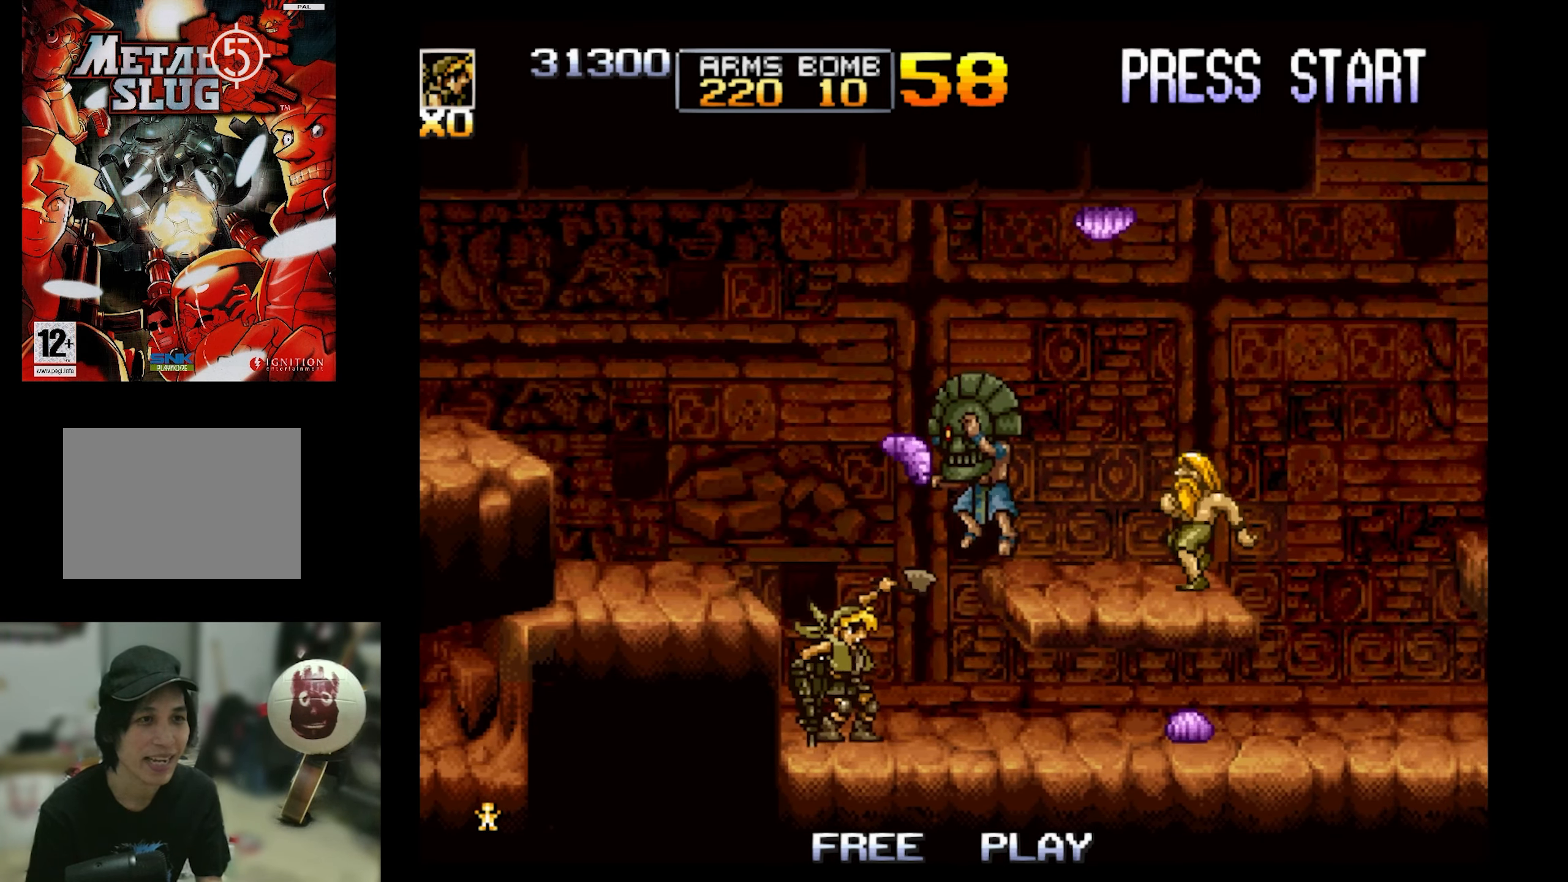
{"buttons": ["CROSS", "SQUARE"], "events": [[50, "SQUARE", "up"], [133, "DPAD_DOWN", "up"], [133, "SQUARE", "down"], [200, "SQUARE", "up"], [300, "CROSS", "down"], [300, "SQUARE", "down"]]}
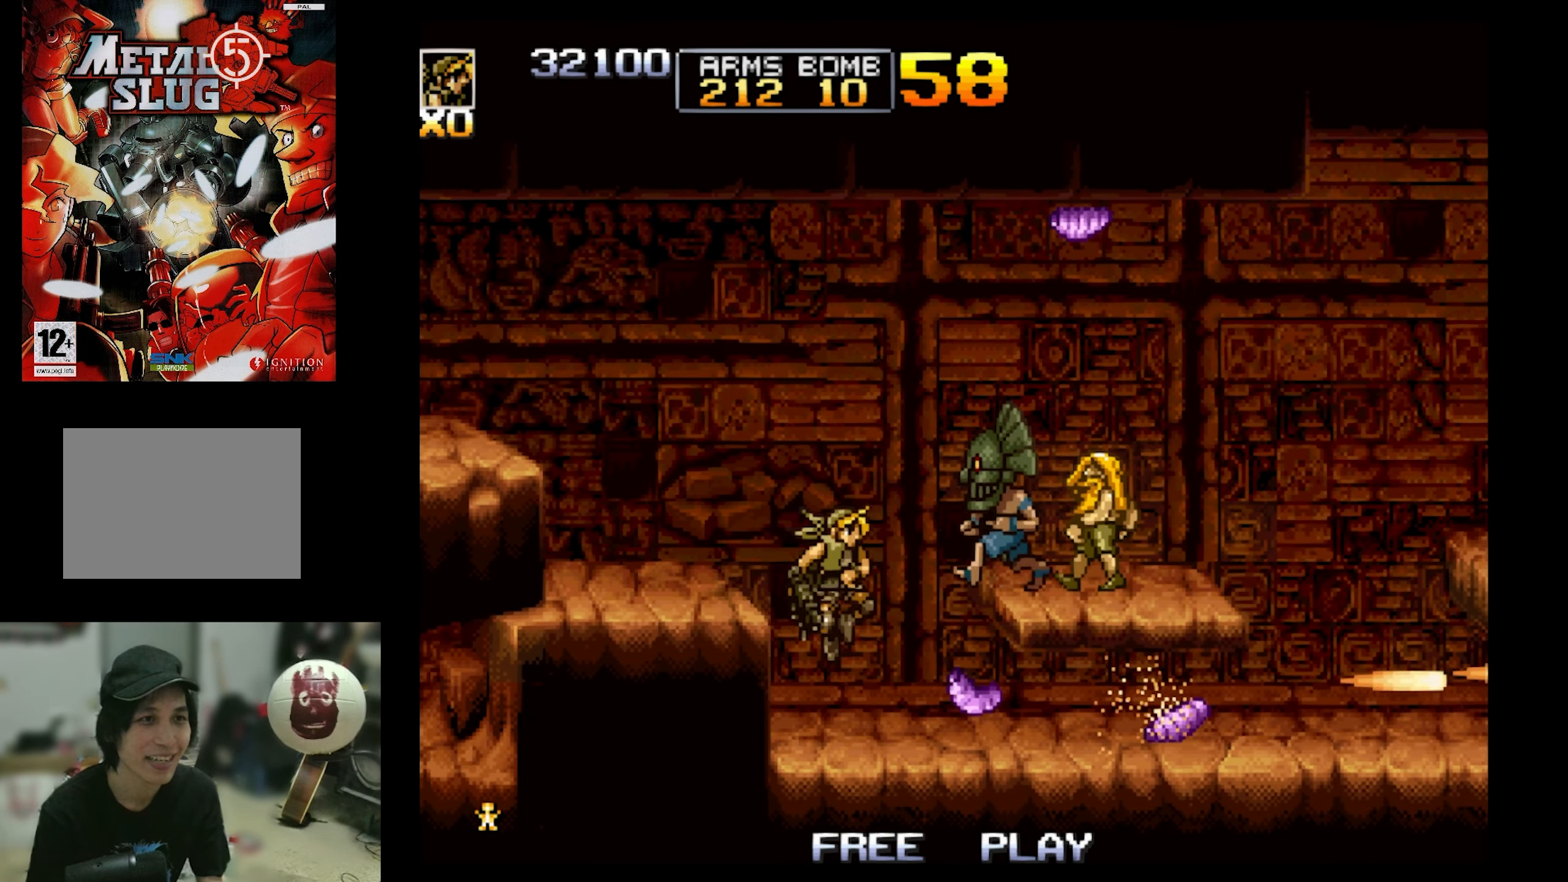
{"buttons": ["SQUARE"], "events": [[16, "CROSS", "up"], [16, "SQUARE", "up"], [116, "SQUARE", "down"], [216, "SQUARE", "up"], [283, "SQUARE", "down"], [450, "SQUARE", "up"], [483, "SQUARE", "down"]]}
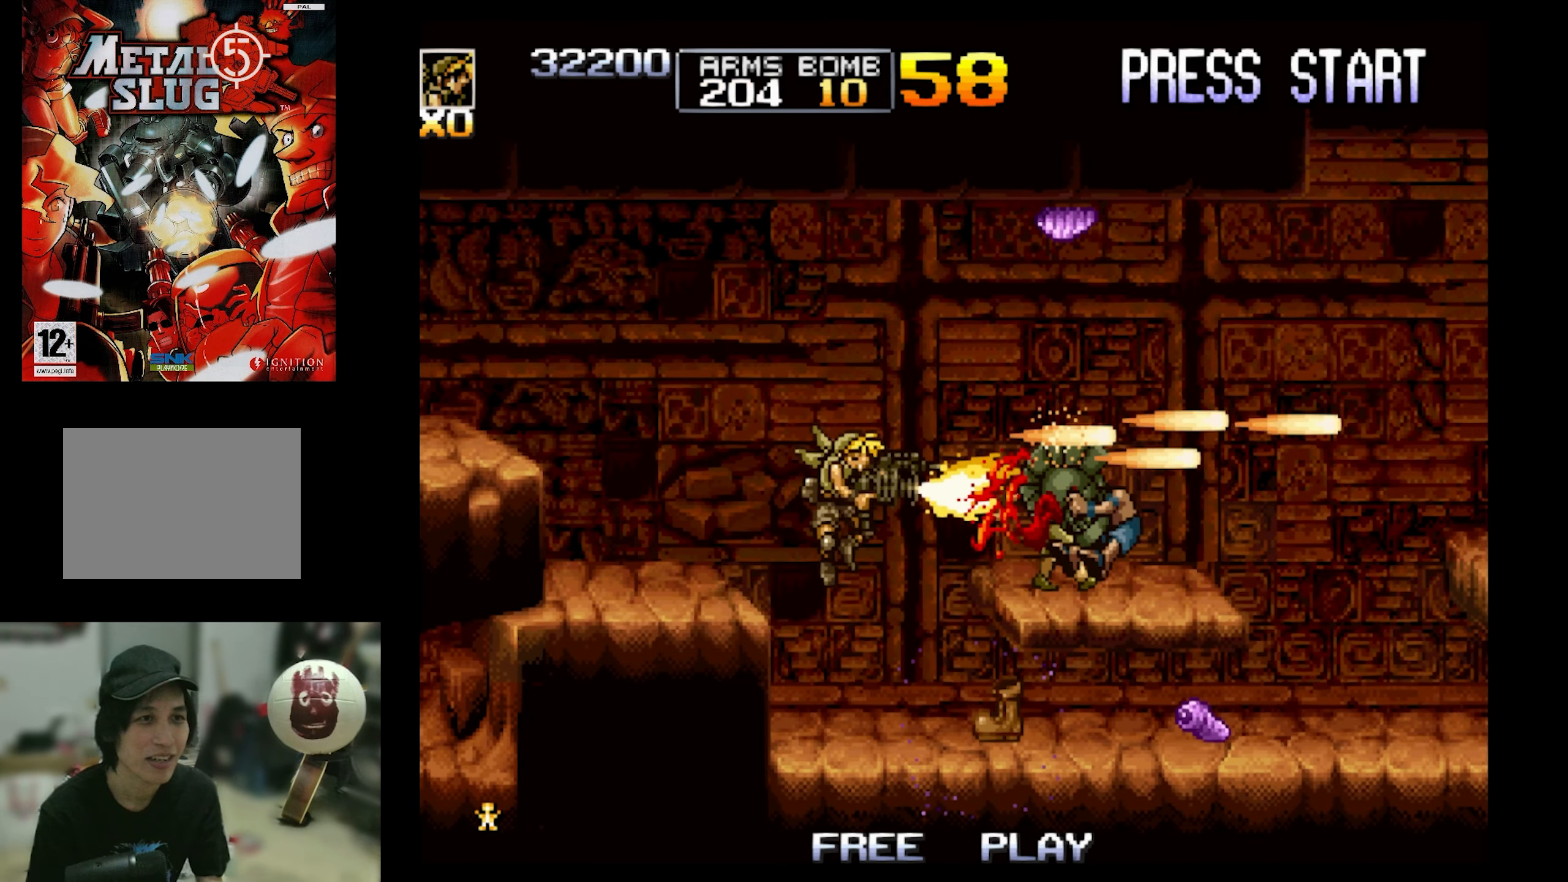
{"buttons": ["CROSS", "SQUARE"], "events": [[250, "SQUARE", "up"], [433, "CROSS", "down"], [433, "SQUARE", "down"]]}
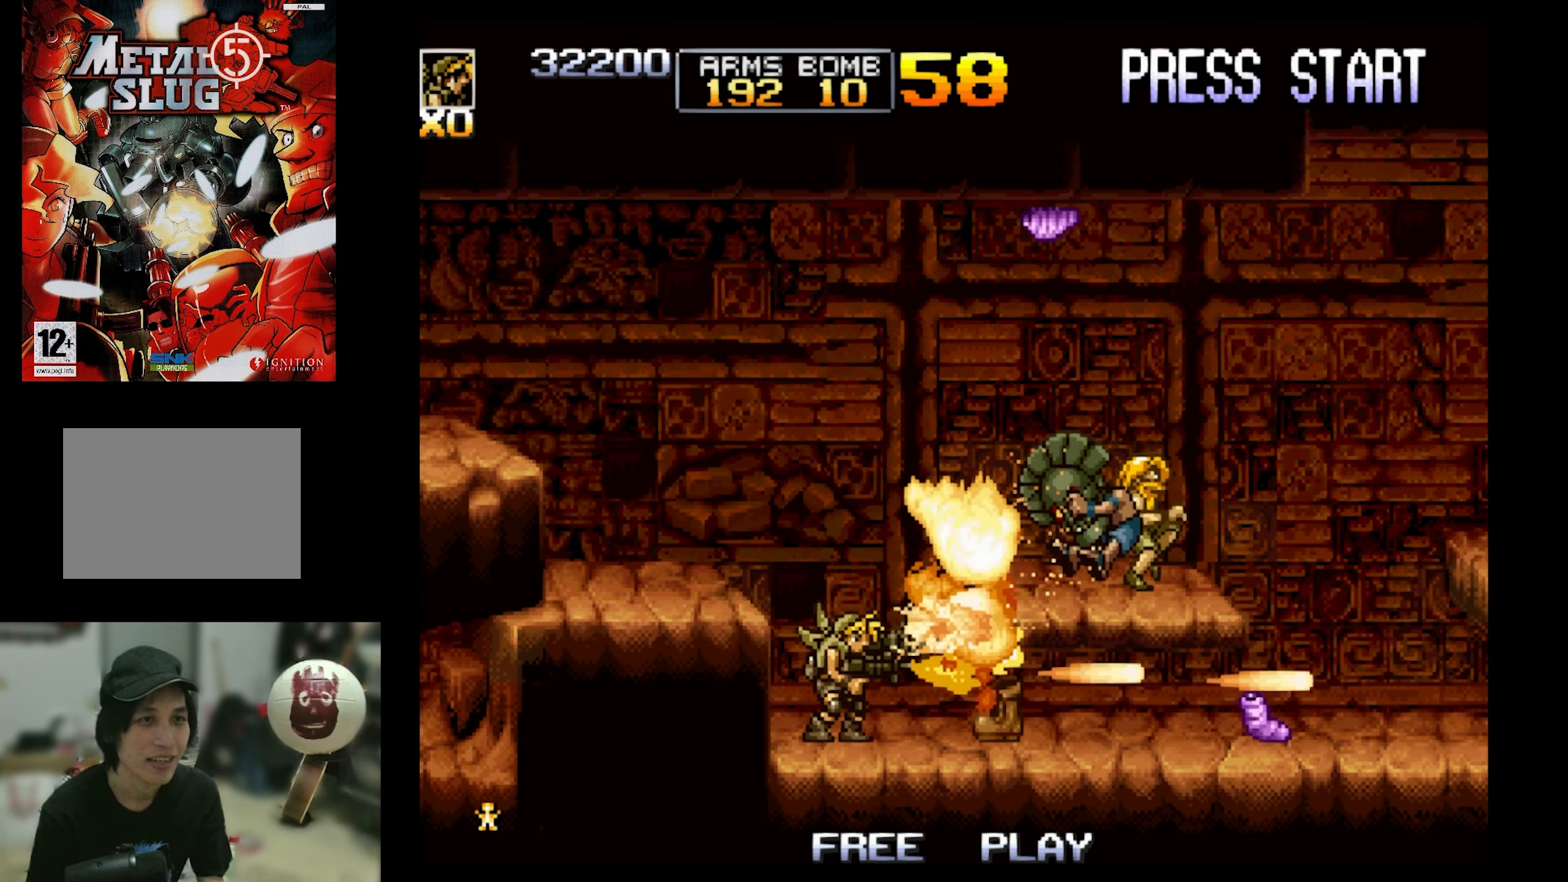
{"buttons": ["DPAD_LEFT"], "events": [[16, "DPAD_RIGHT", "down"], [83, "CROSS", "up"], [83, "SQUARE", "up"], [183, "DPAD_RIGHT", "up"], [216, "DPAD_RIGHT", "down"], [216, "SQUARE", "down"], [333, "SQUARE", "up"], [450, "DPAD_RIGHT", "up"], [483, "DPAD_LEFT", "down"]]}
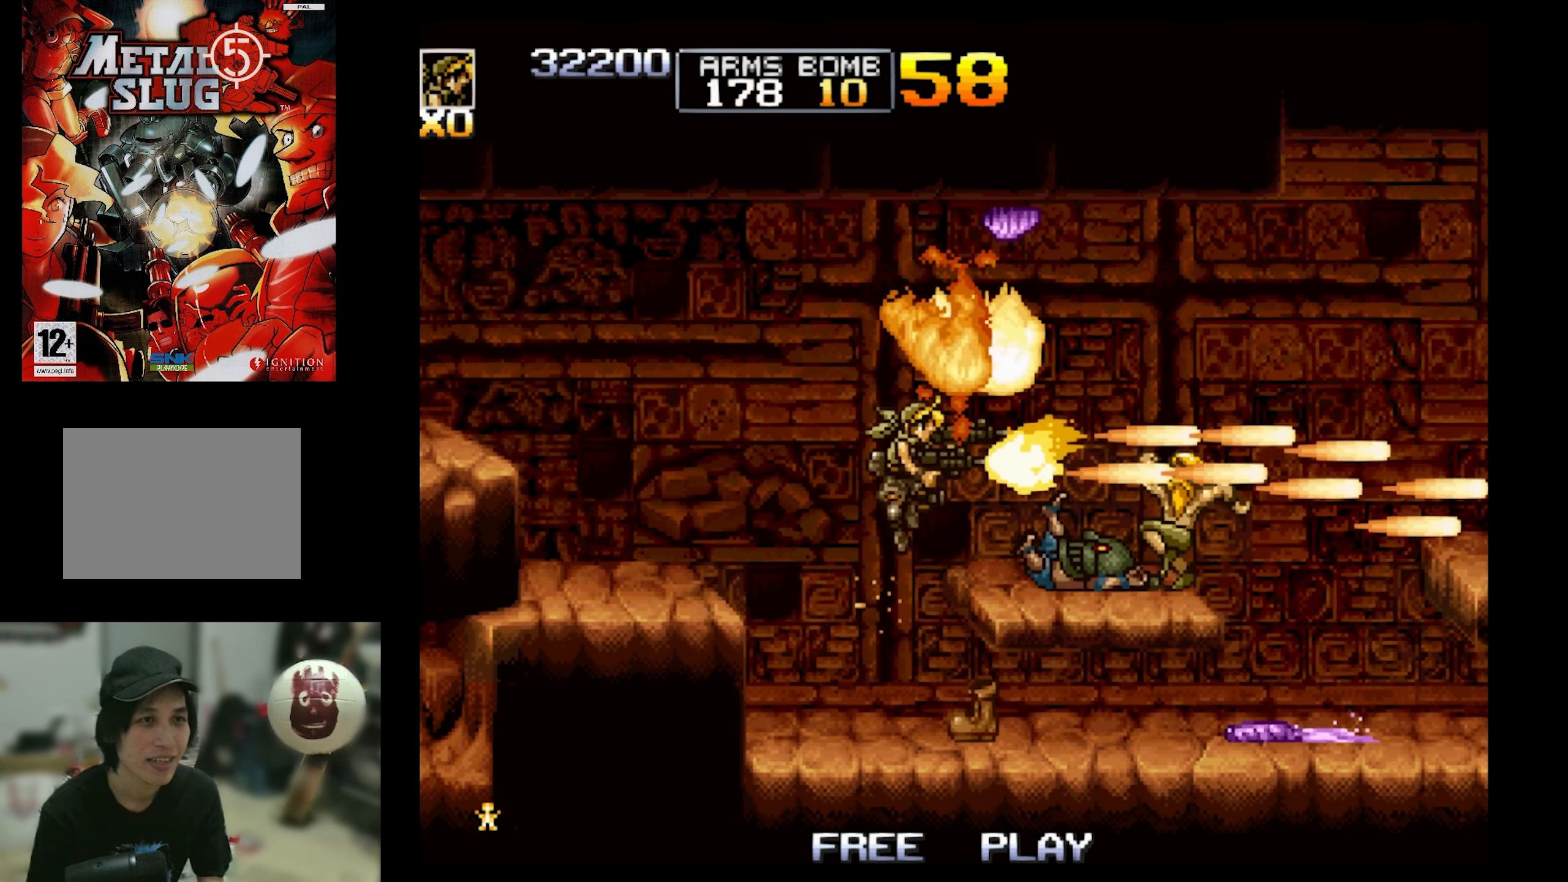
{"buttons": ["DPAD_LEFT"], "events": [[33, "DPAD_DOWN", "down"], [33, "SQUARE", "down"], [66, "DPAD_DOWN", "up"], [150, "SQUARE", "up"], [233, "SQUARE", "down"], [333, "DPAD_LEFT", "up"], [333, "SQUARE", "up"], [500, "DPAD_LEFT", "down"]]}